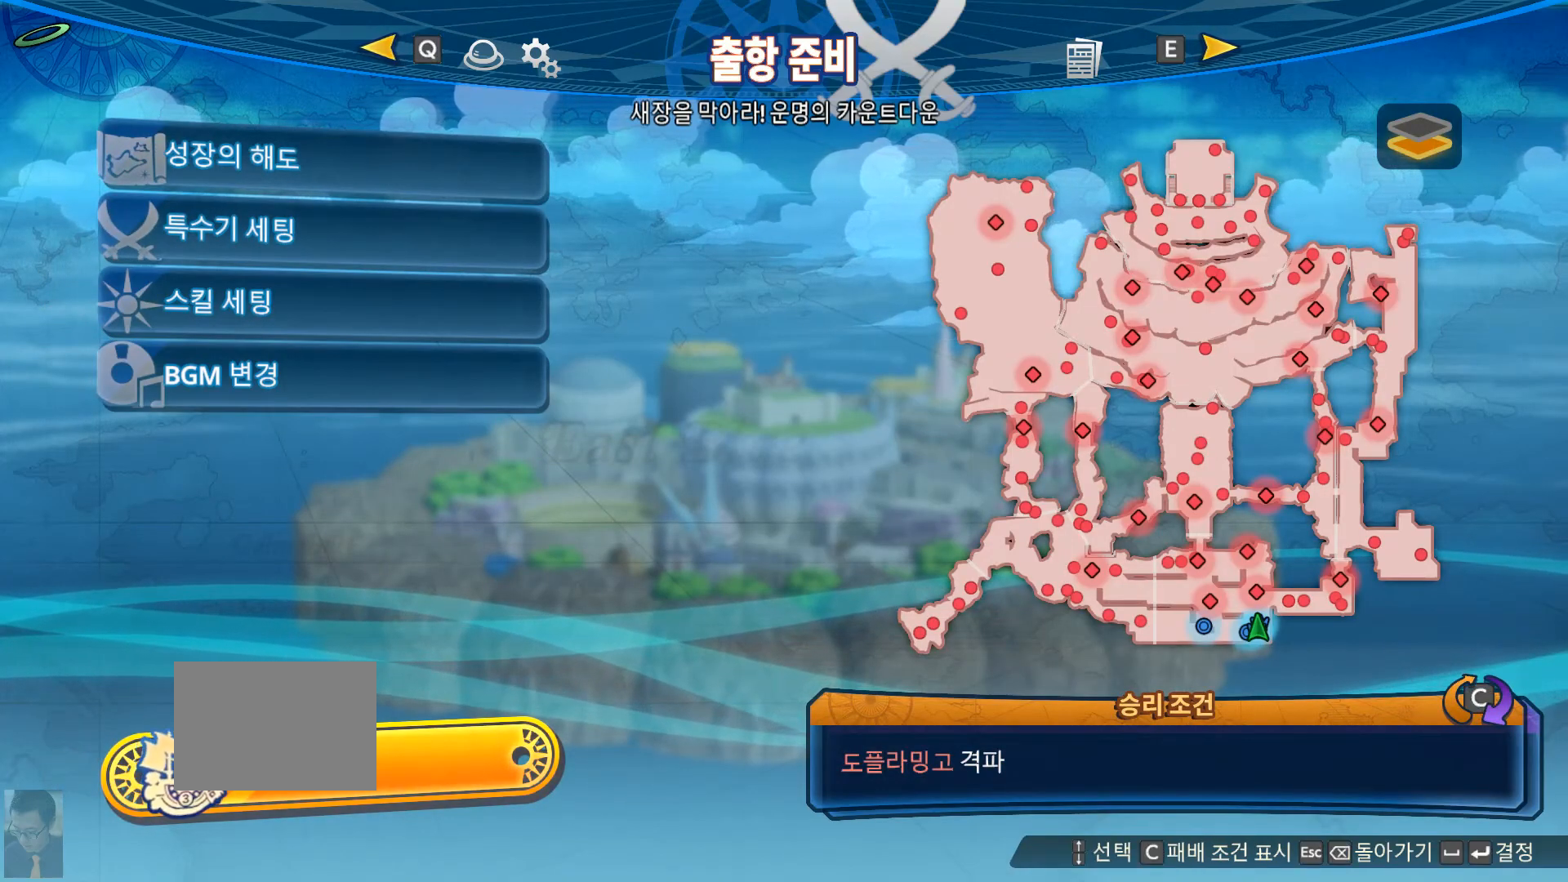
Gameplay with a controller (Xbox layout); each line is a JSON object with the inputs held at the frame after it (dt_ms = milliseconds from this image to that frame). "events" lists button and stick changes between this image and that frame as [ms after this image, input, new state], when the widget could be followed in between. Not read: L3 Y.
{"dt_ms": 500, "buttons": [], "left_stick": "center", "right_stick": "center", "events": [[250, "A", "down"], [383, "A", "up"]]}
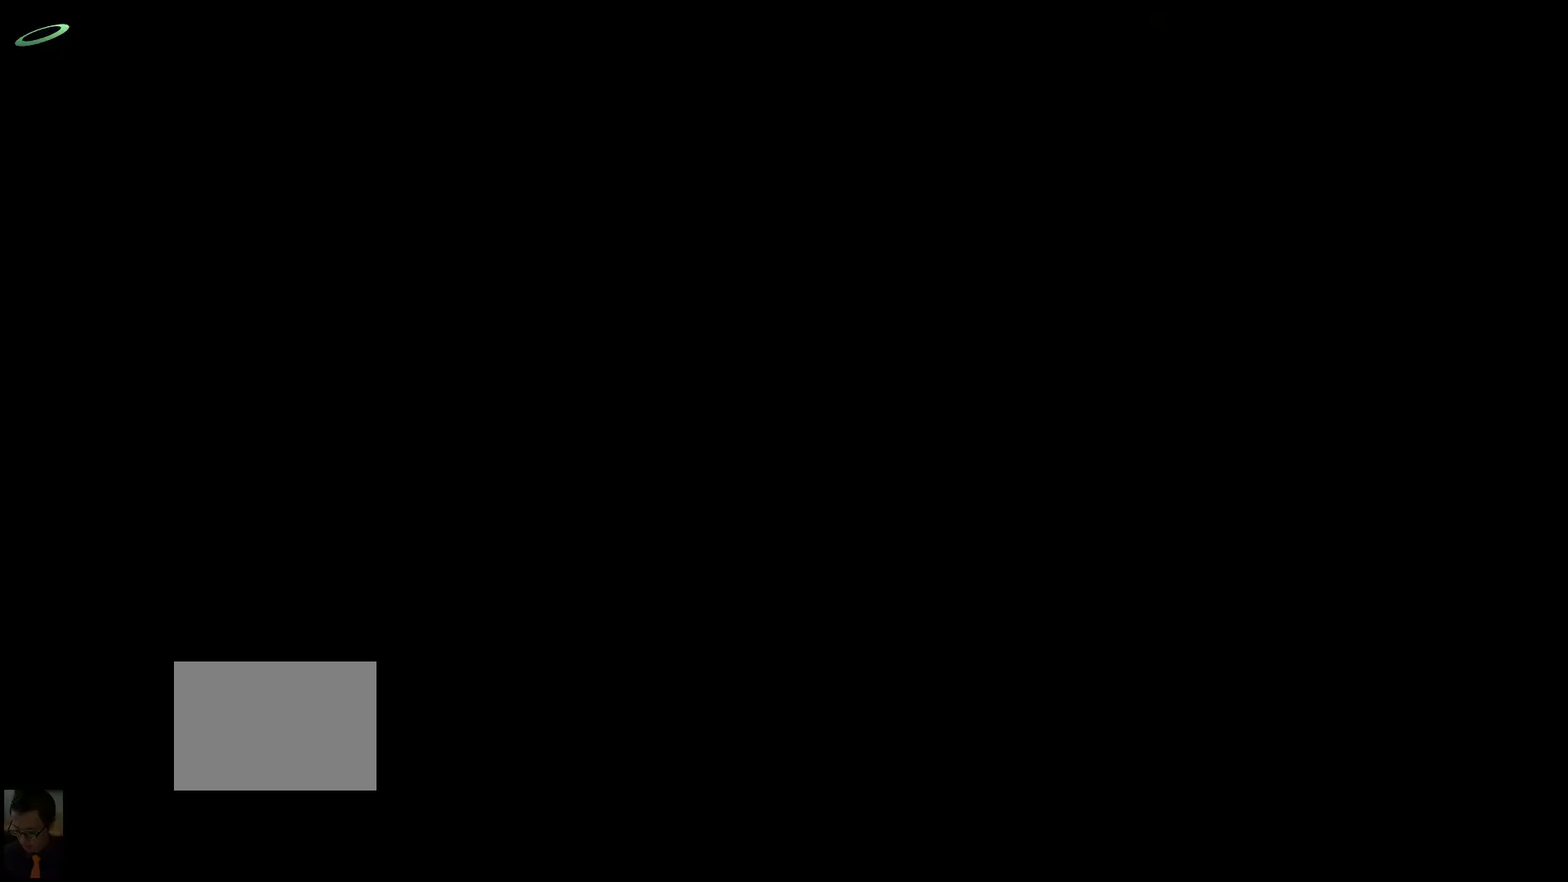
{"dt_ms": 1000, "buttons": [], "left_stick": "center", "right_stick": "center"}
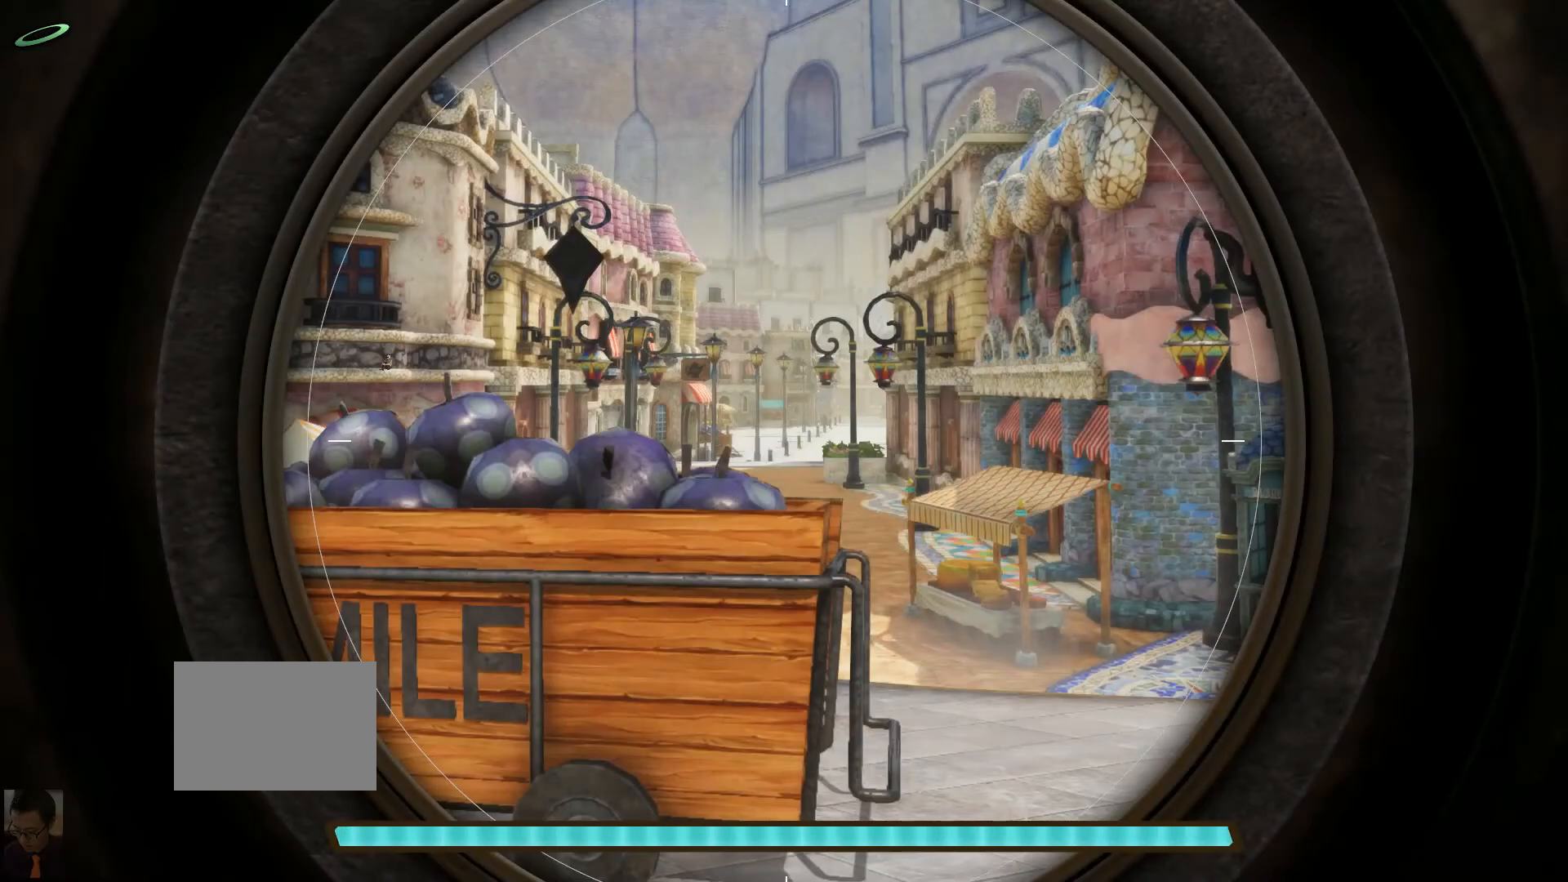
{"dt_ms": 500, "buttons": [], "left_stick": "center", "right_stick": "center", "events": []}
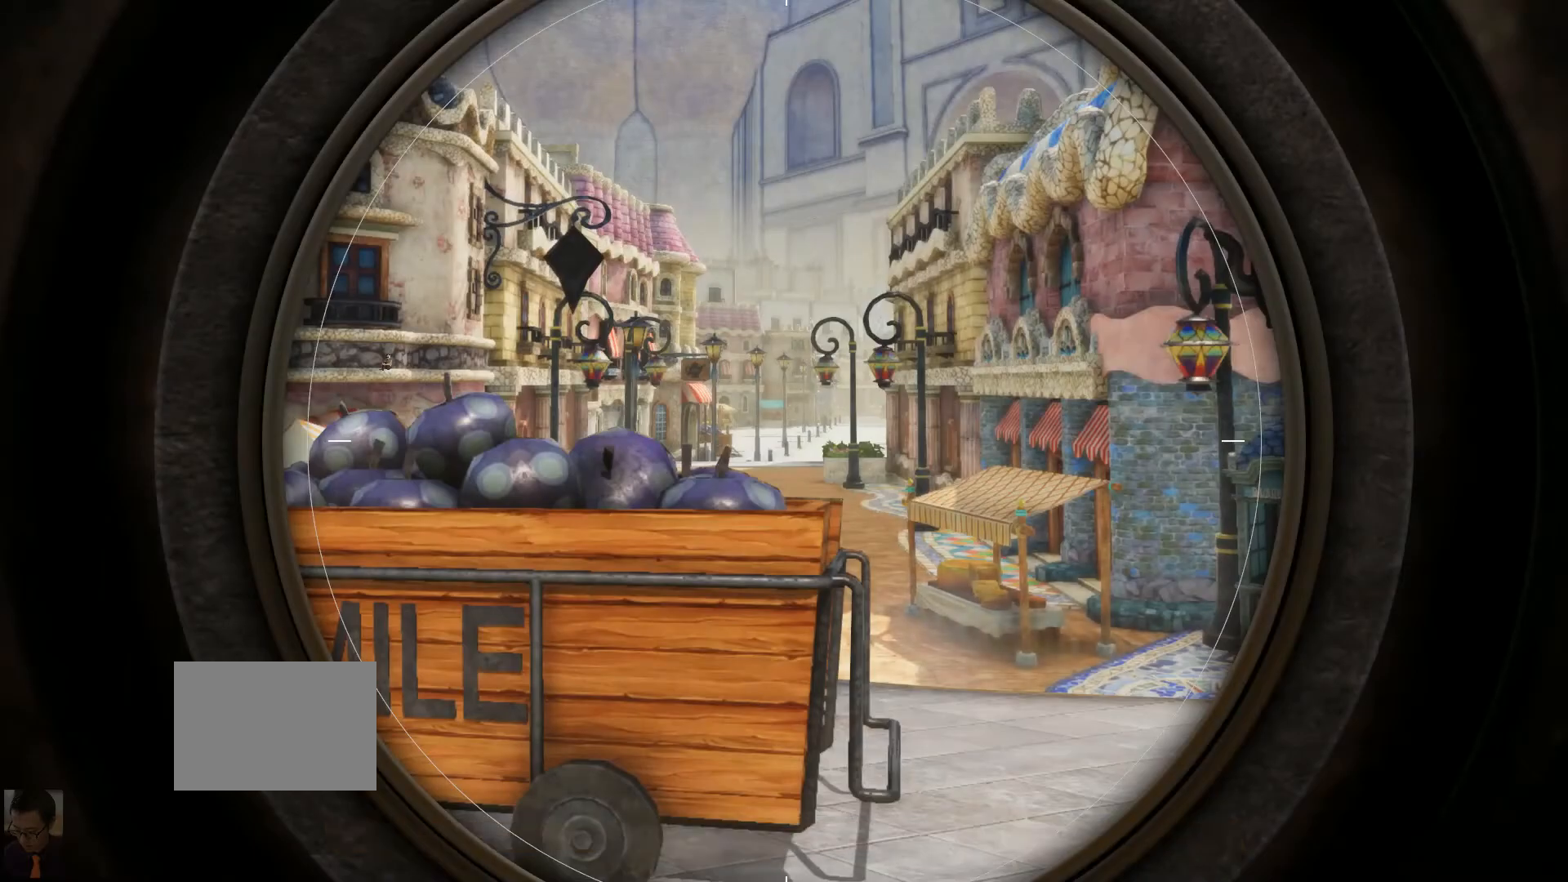
{"dt_ms": 500, "buttons": [], "left_stick": "center", "right_stick": "center"}
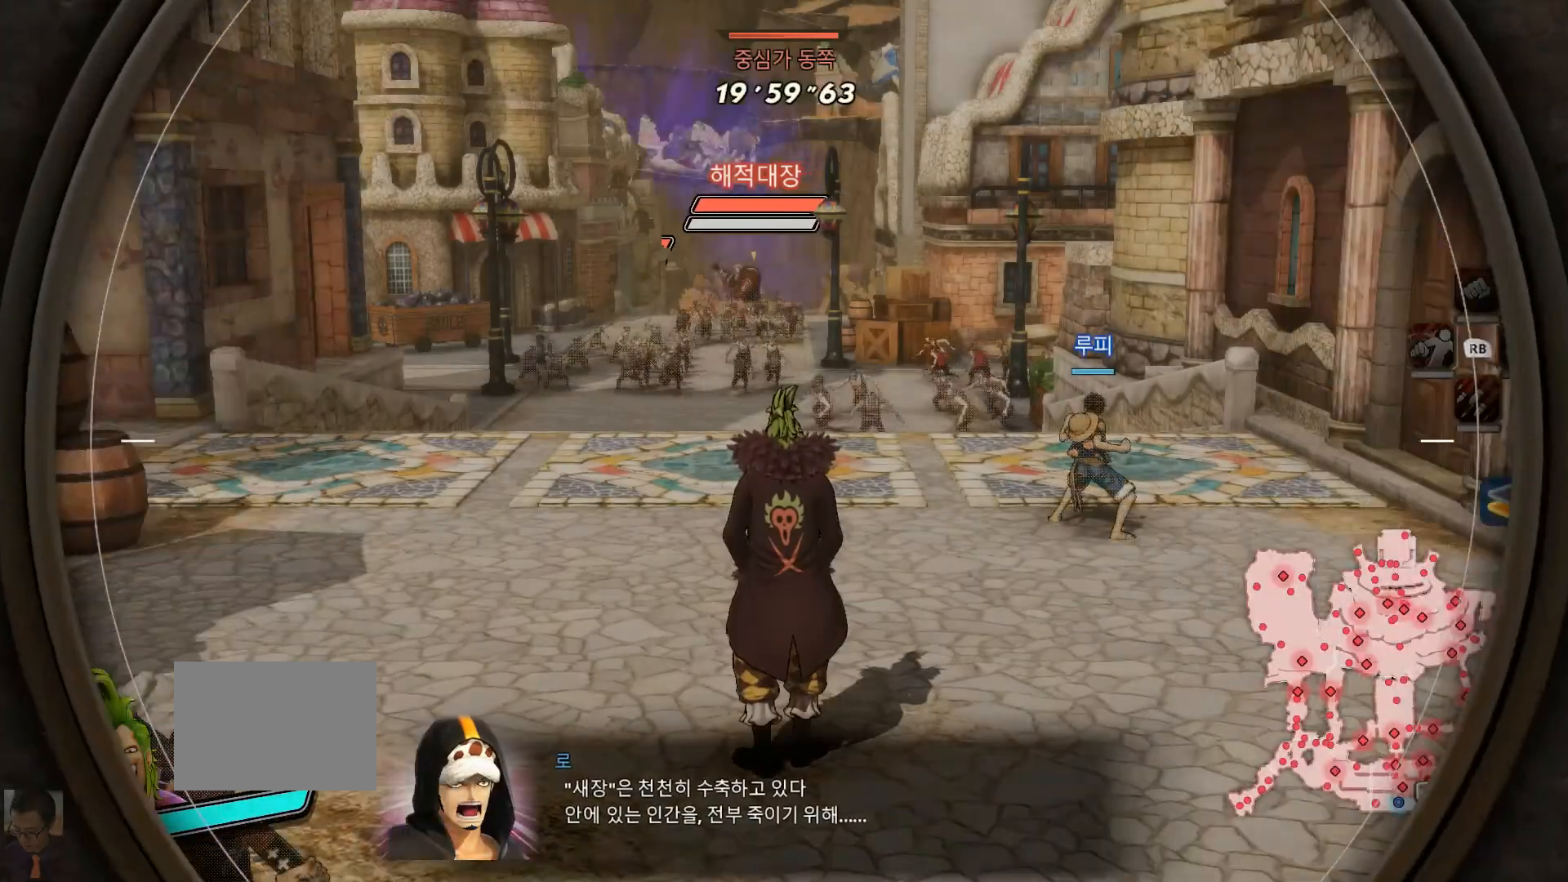
{"dt_ms": 500, "buttons": [], "left_stick": "up", "right_stick": "center", "events": [[417, "left_stick", "up"]]}
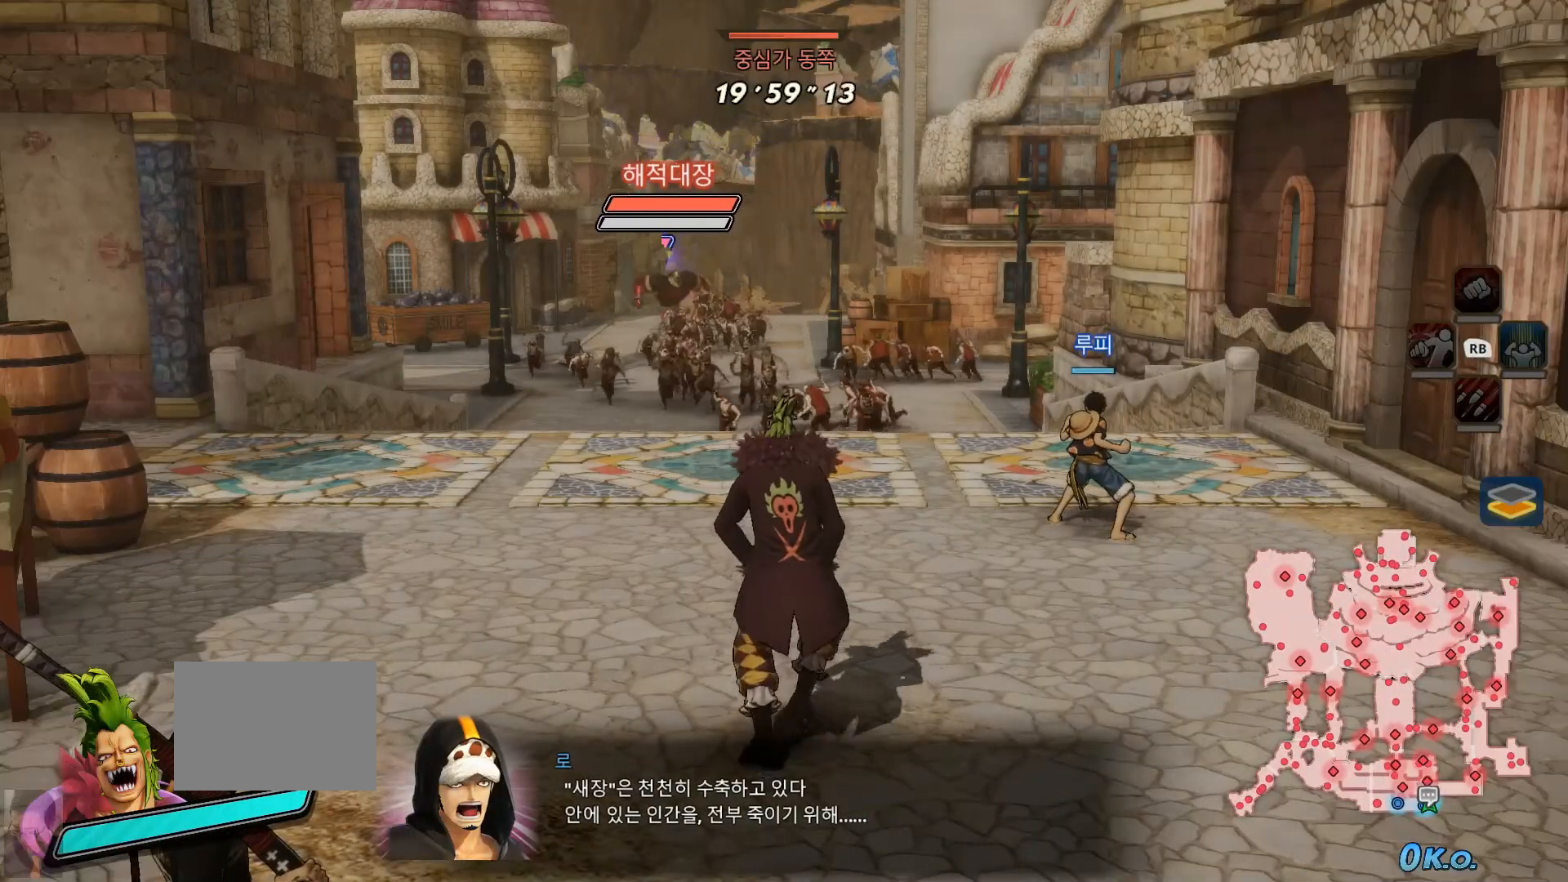
{"dt_ms": 500, "buttons": [], "left_stick": "up", "right_stick": "center", "events": []}
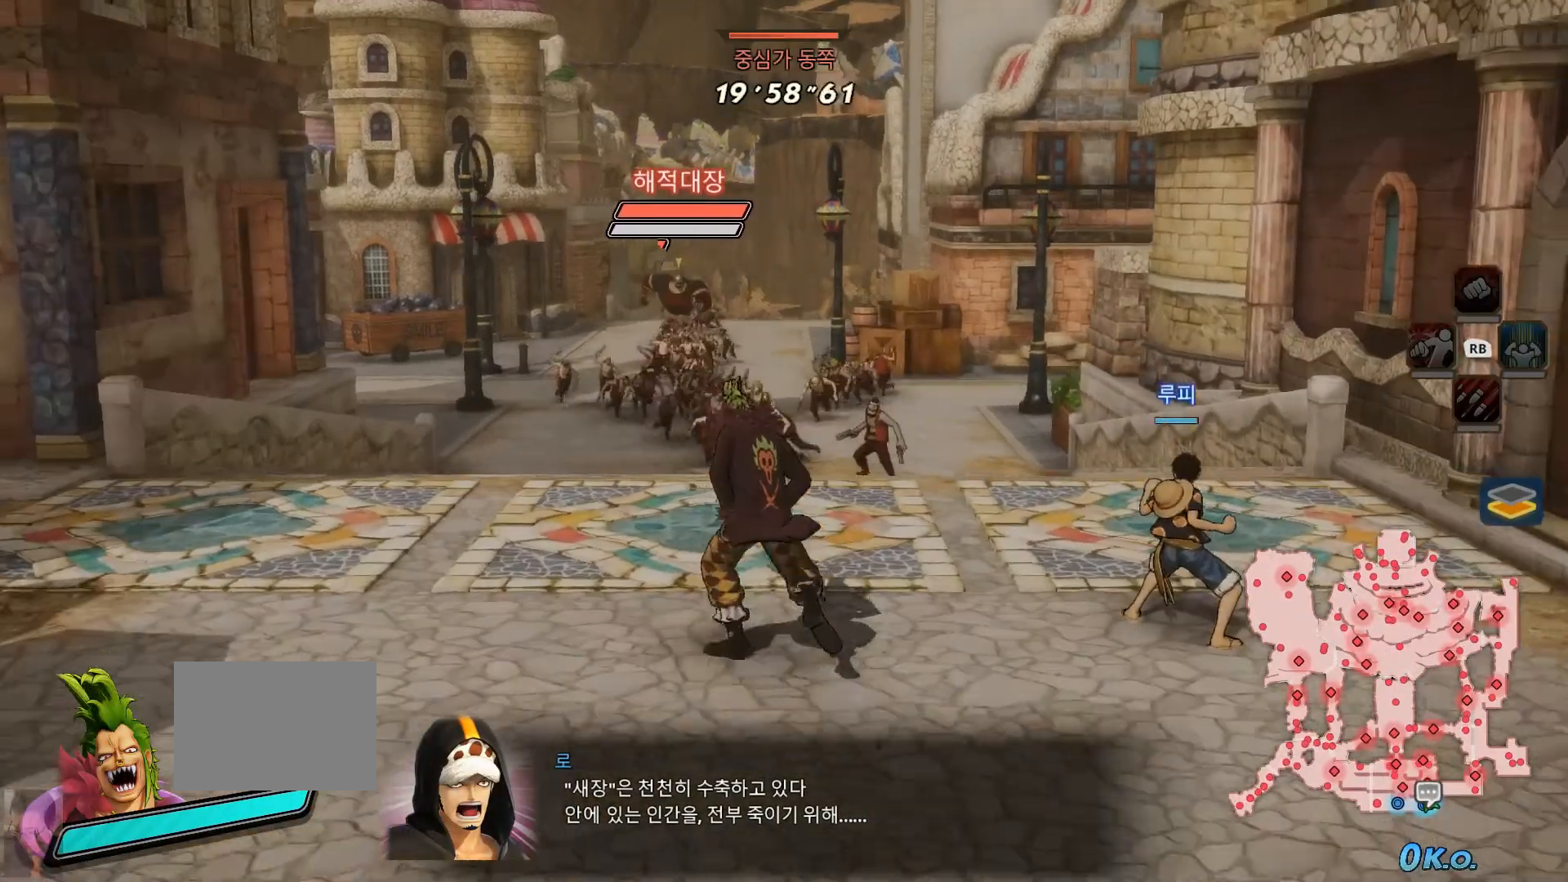
{"dt_ms": 500, "buttons": [], "left_stick": "center", "right_stick": "center", "events": [[483, "left_stick", "center"]]}
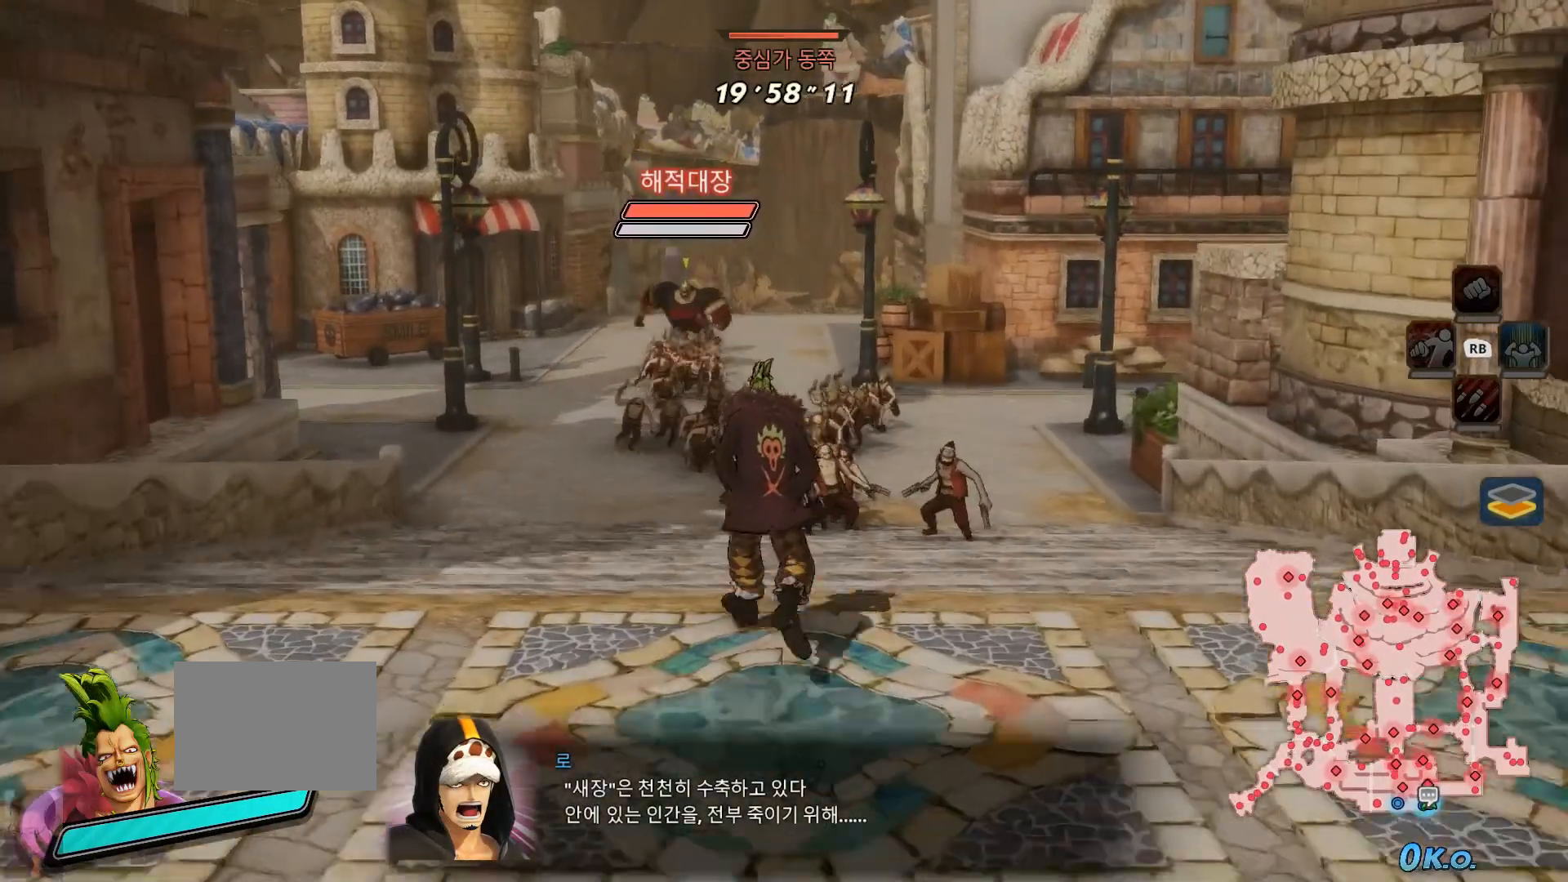
{"dt_ms": 500, "buttons": [], "left_stick": "up", "right_stick": "center", "events": [[33, "X", "down"], [167, "X", "up"], [217, "left_stick", "up"]]}
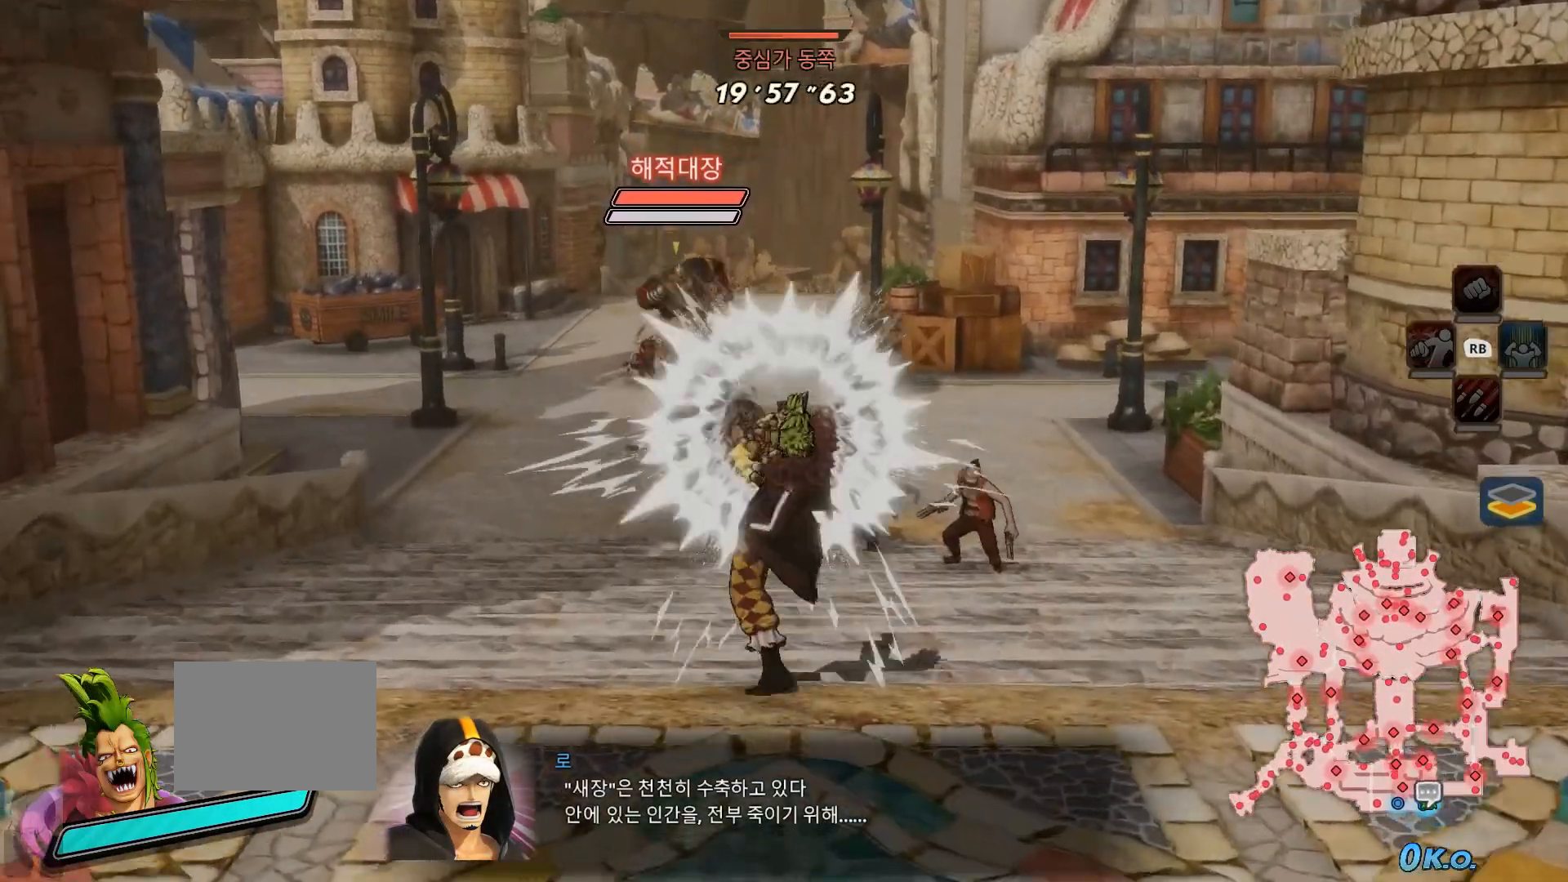
{"dt_ms": 500, "buttons": [], "left_stick": "up", "right_stick": "center", "events": []}
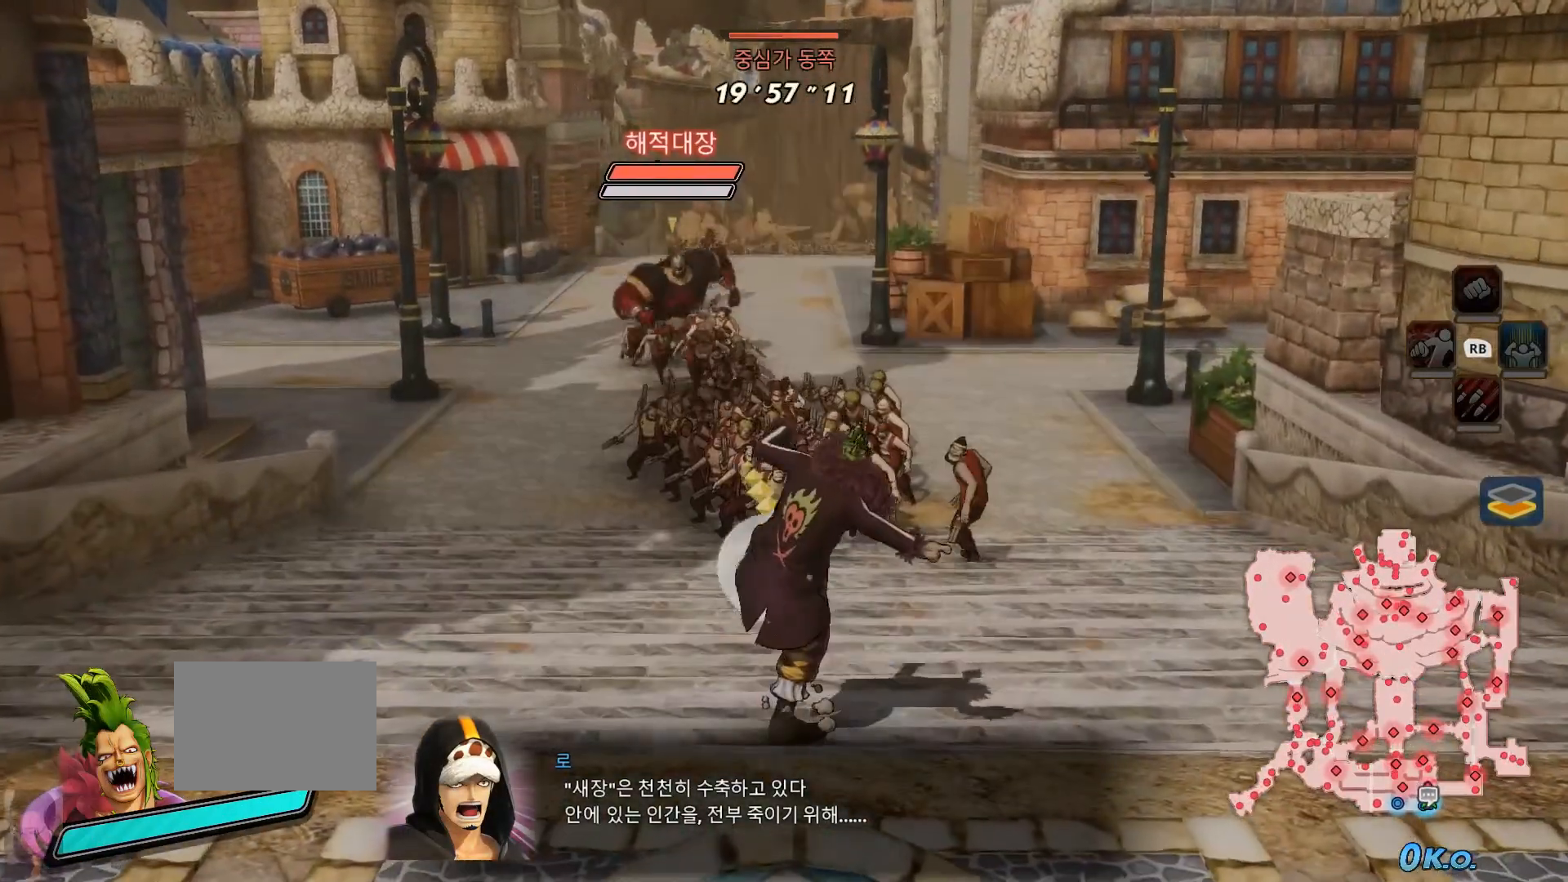
{"dt_ms": 500, "buttons": [], "left_stick": "up", "right_stick": "center", "events": []}
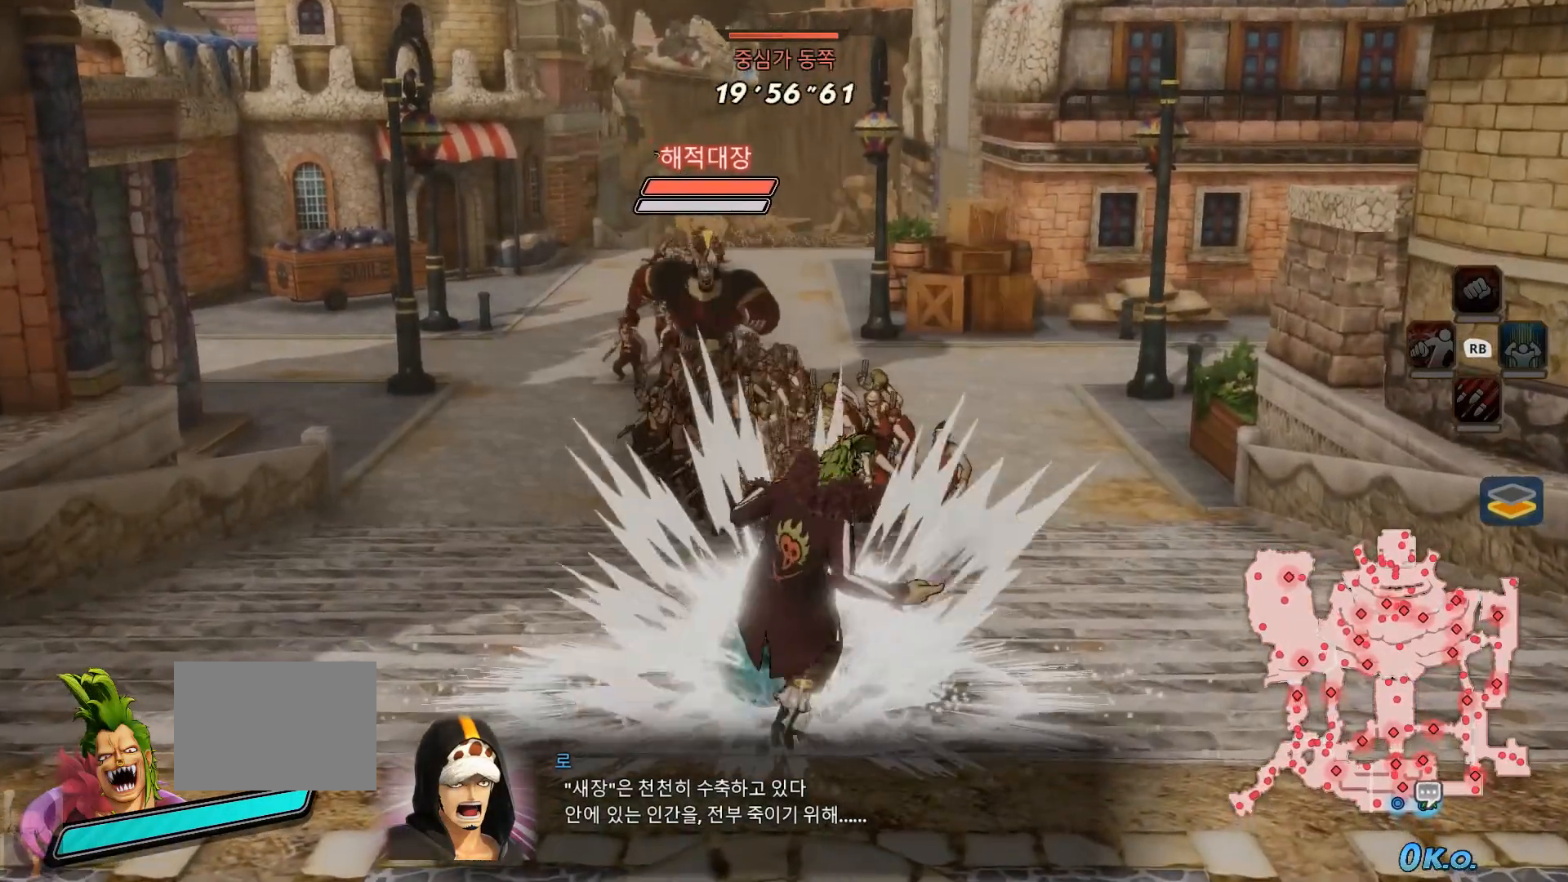
{"dt_ms": 500, "buttons": [], "left_stick": "up", "right_stick": "center", "events": []}
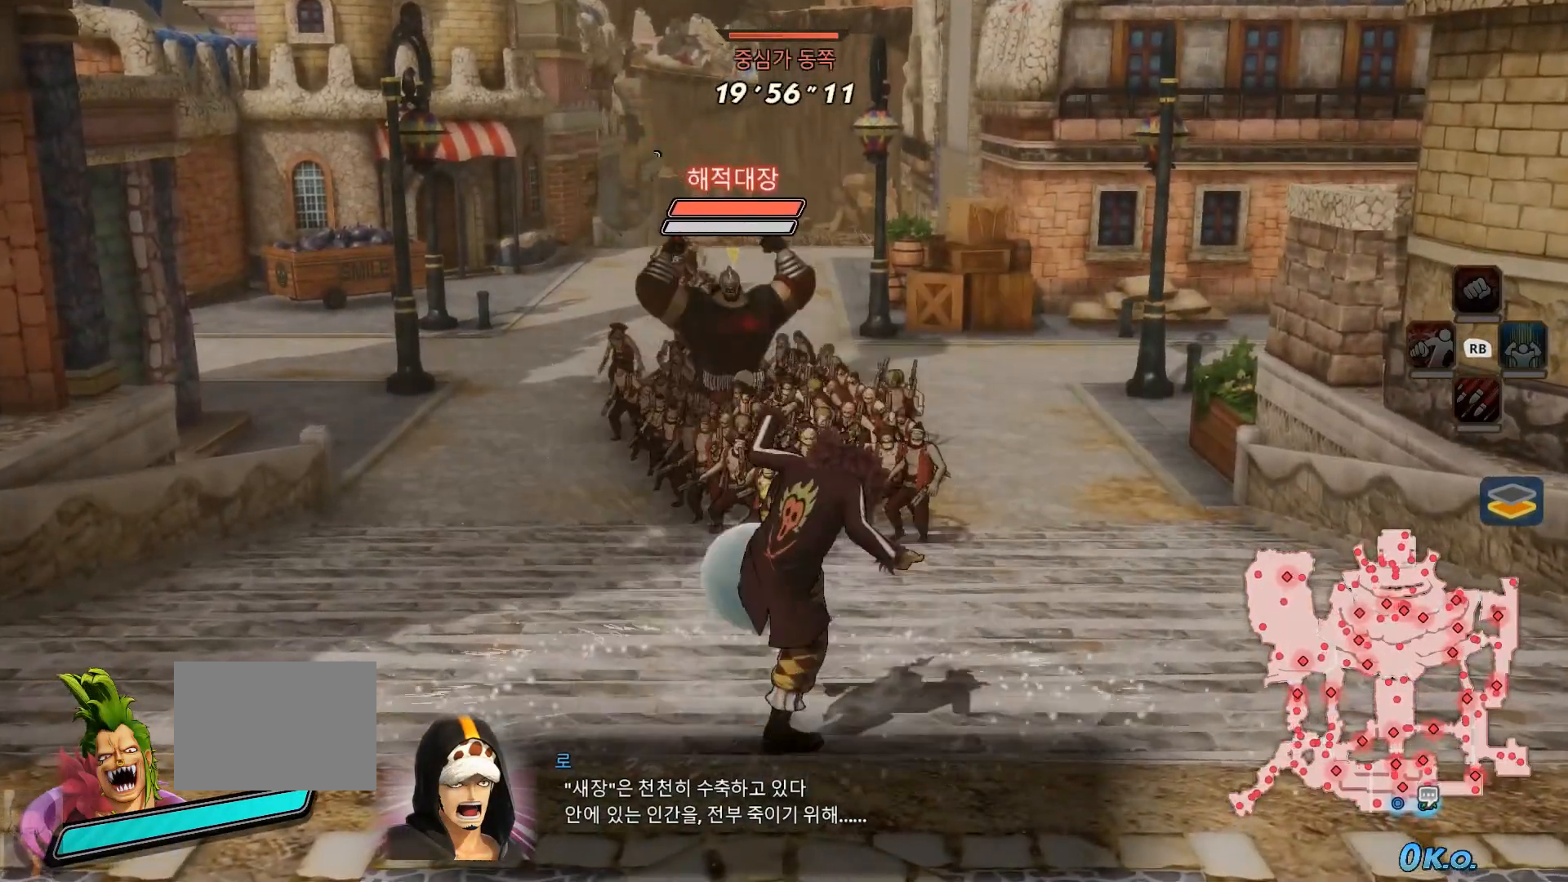
{"dt_ms": 500, "buttons": [], "left_stick": "up", "right_stick": "center", "events": []}
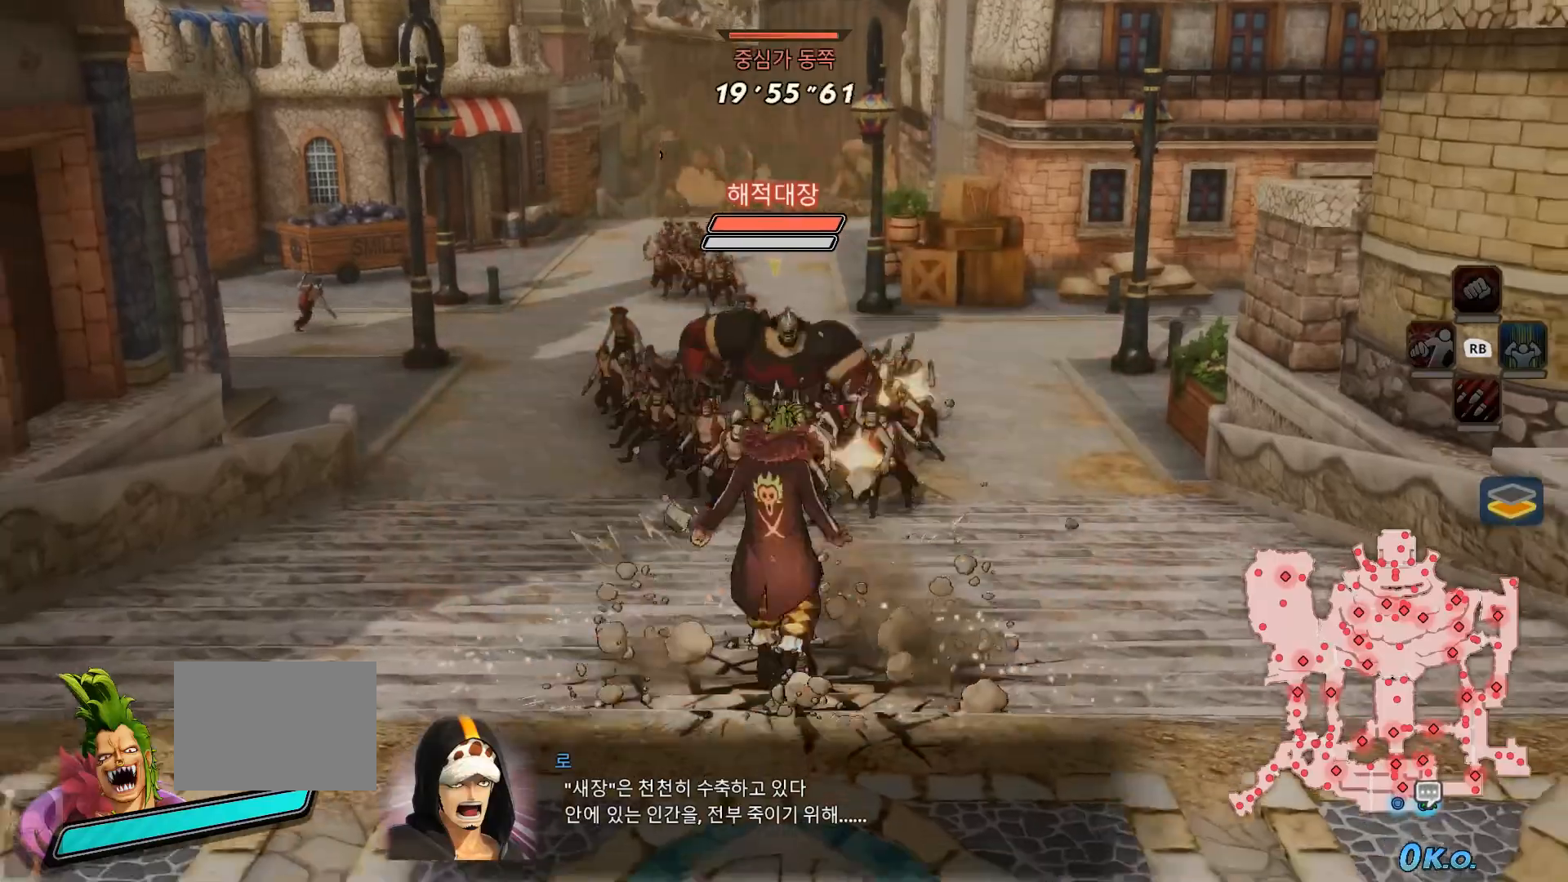
{"dt_ms": 500, "buttons": [], "left_stick": "up", "right_stick": "center"}
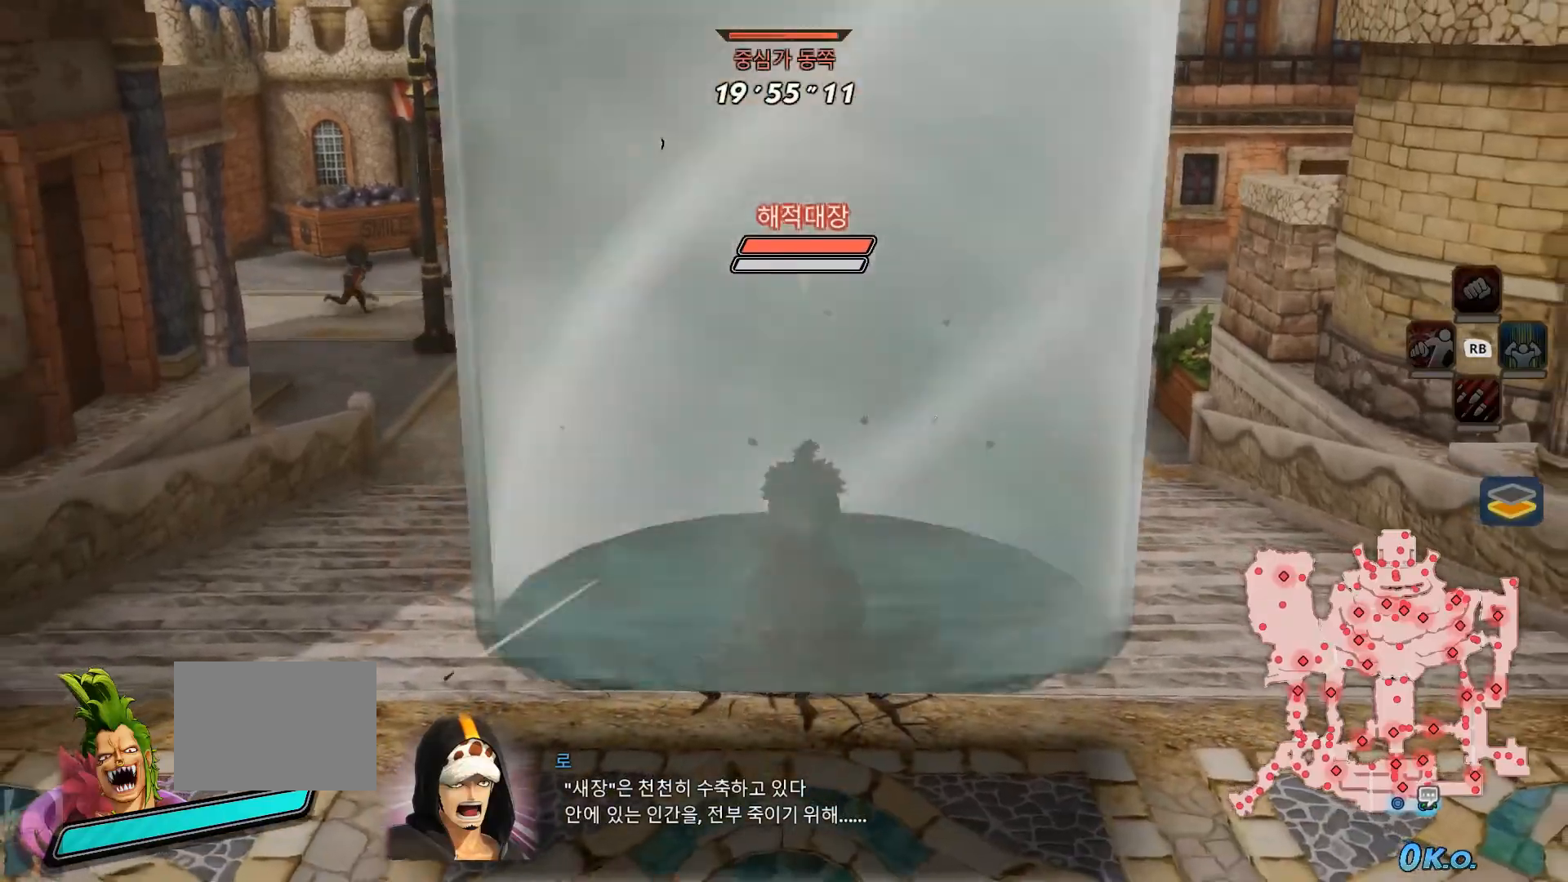
{"dt_ms": 500, "buttons": [], "left_stick": "up", "right_stick": "center"}
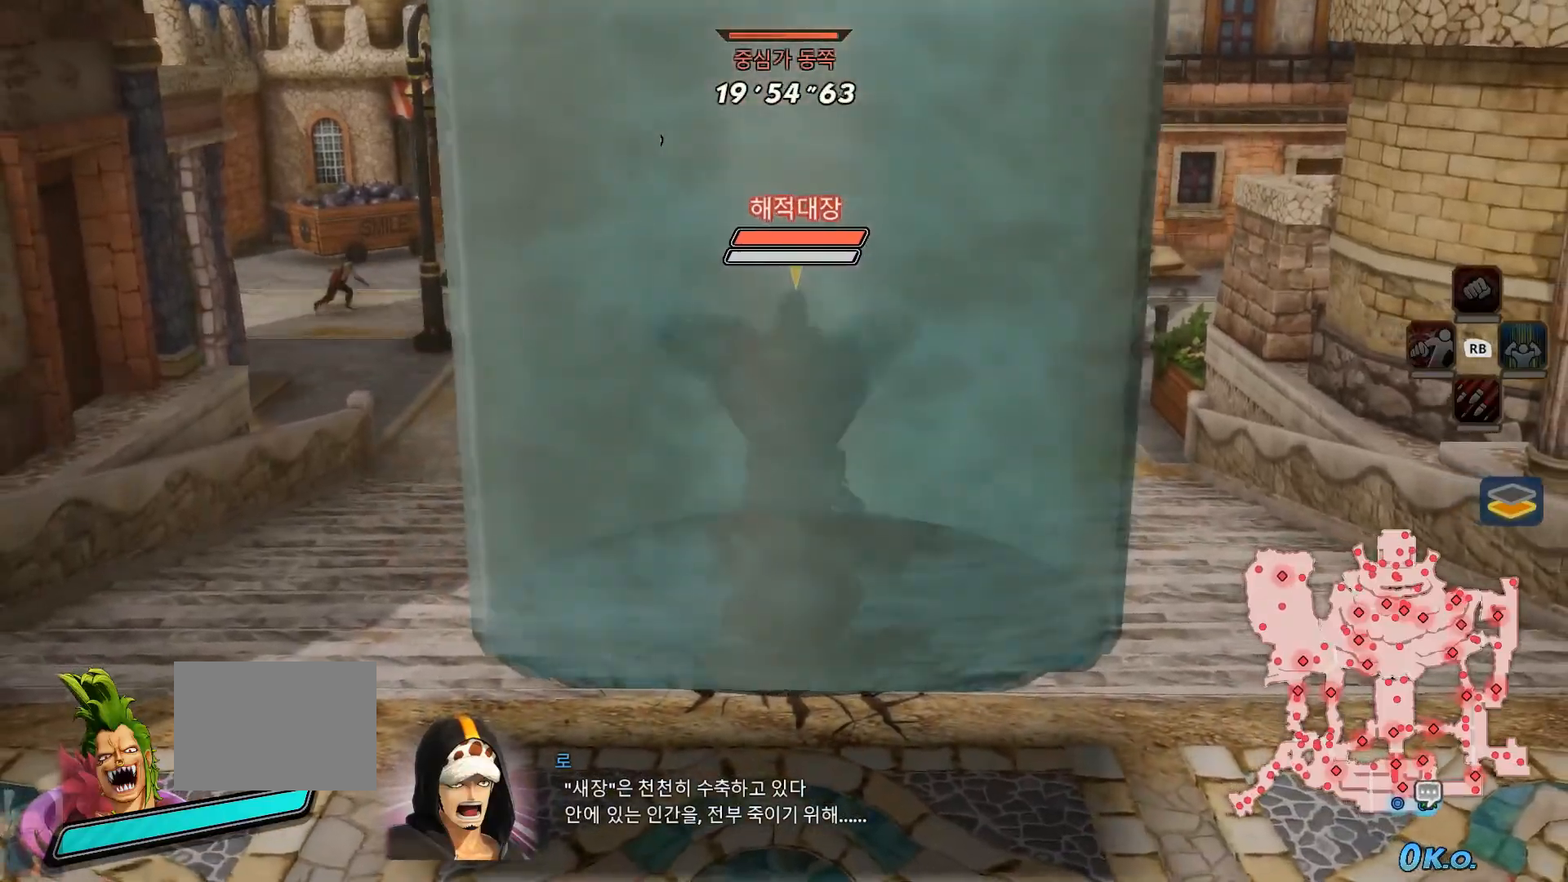
{"dt_ms": 500, "buttons": [], "left_stick": "center", "right_stick": "center", "events": [[133, "left_stick", "center"]]}
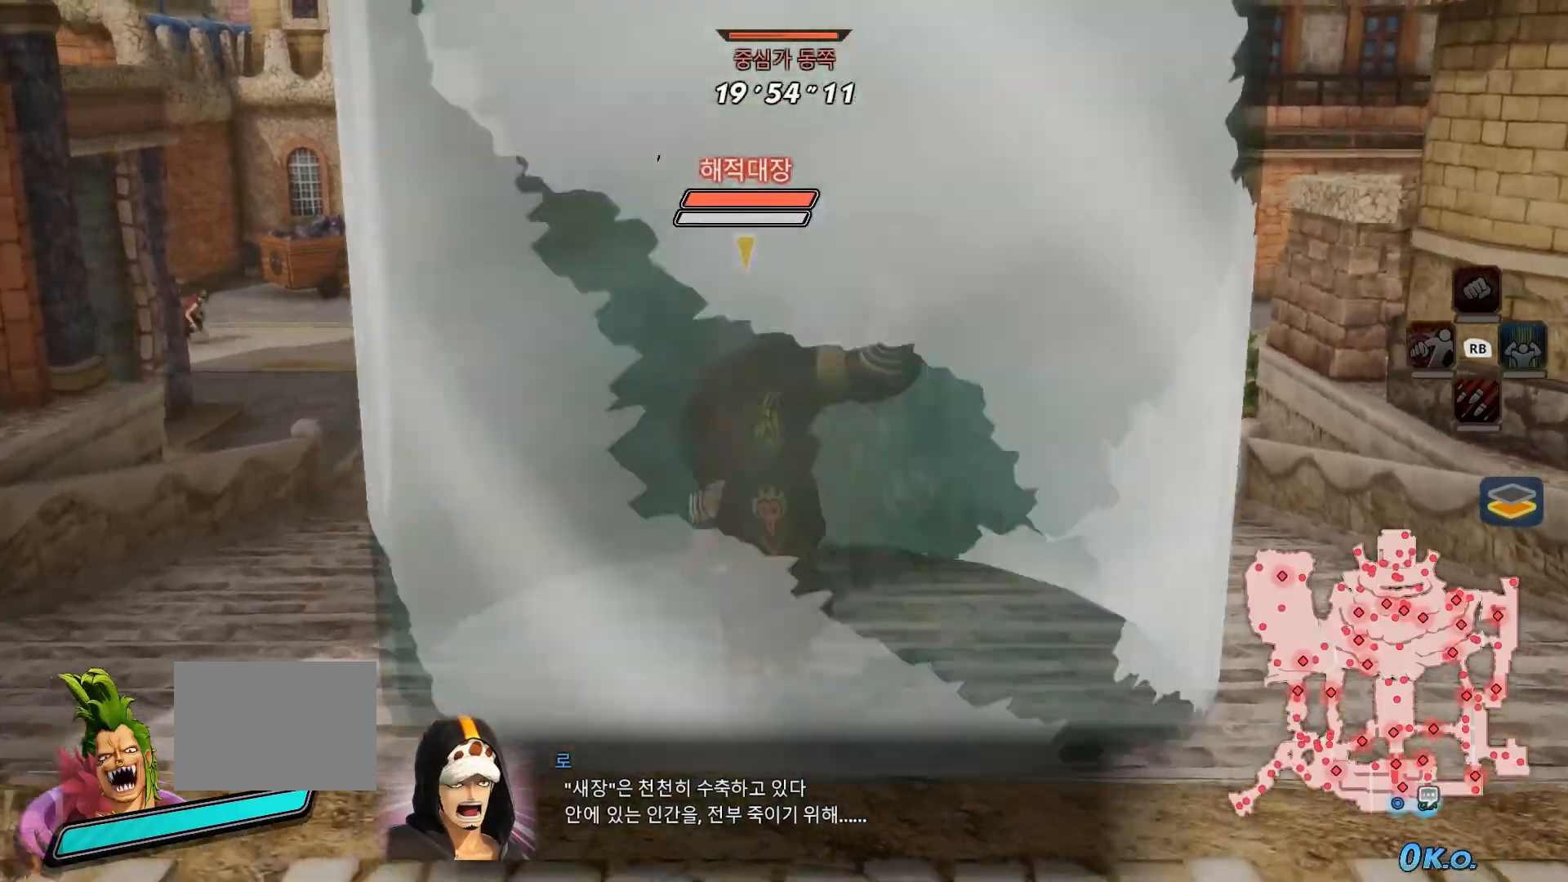
{"dt_ms": 500, "buttons": [], "left_stick": "down-left", "right_stick": "center", "events": [[150, "left_stick", "down-left"]]}
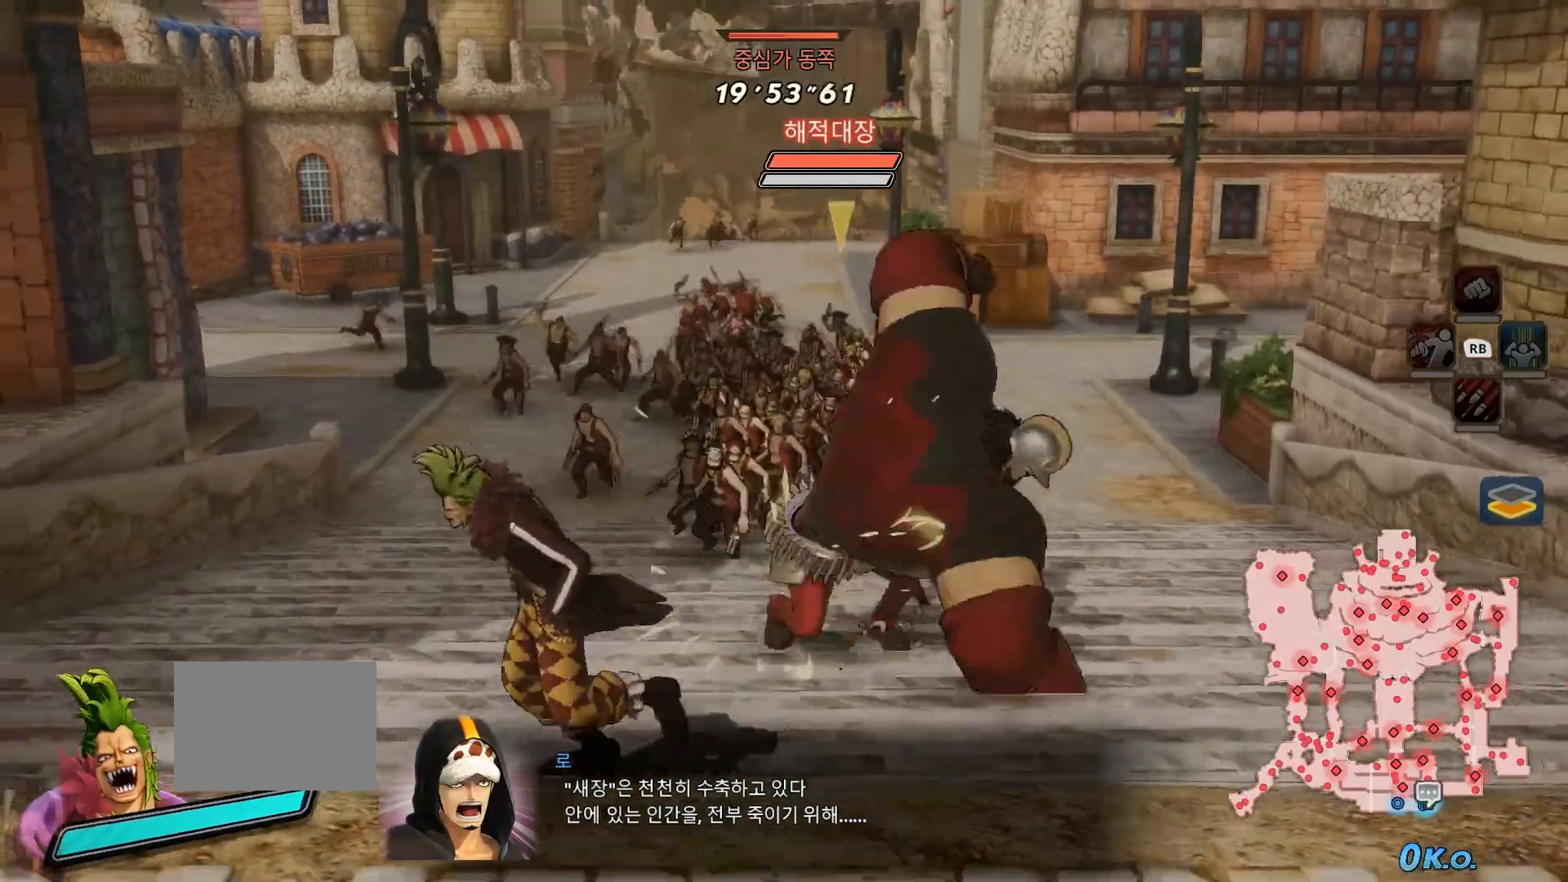
{"dt_ms": 500, "buttons": [], "left_stick": "up", "right_stick": "center", "events": [[200, "left_stick", "up-left"], [317, "left_stick", "up"], [400, "B", "down"], [400, "R3", "down"], [450, "B", "up"], [500, "R3", "up"]]}
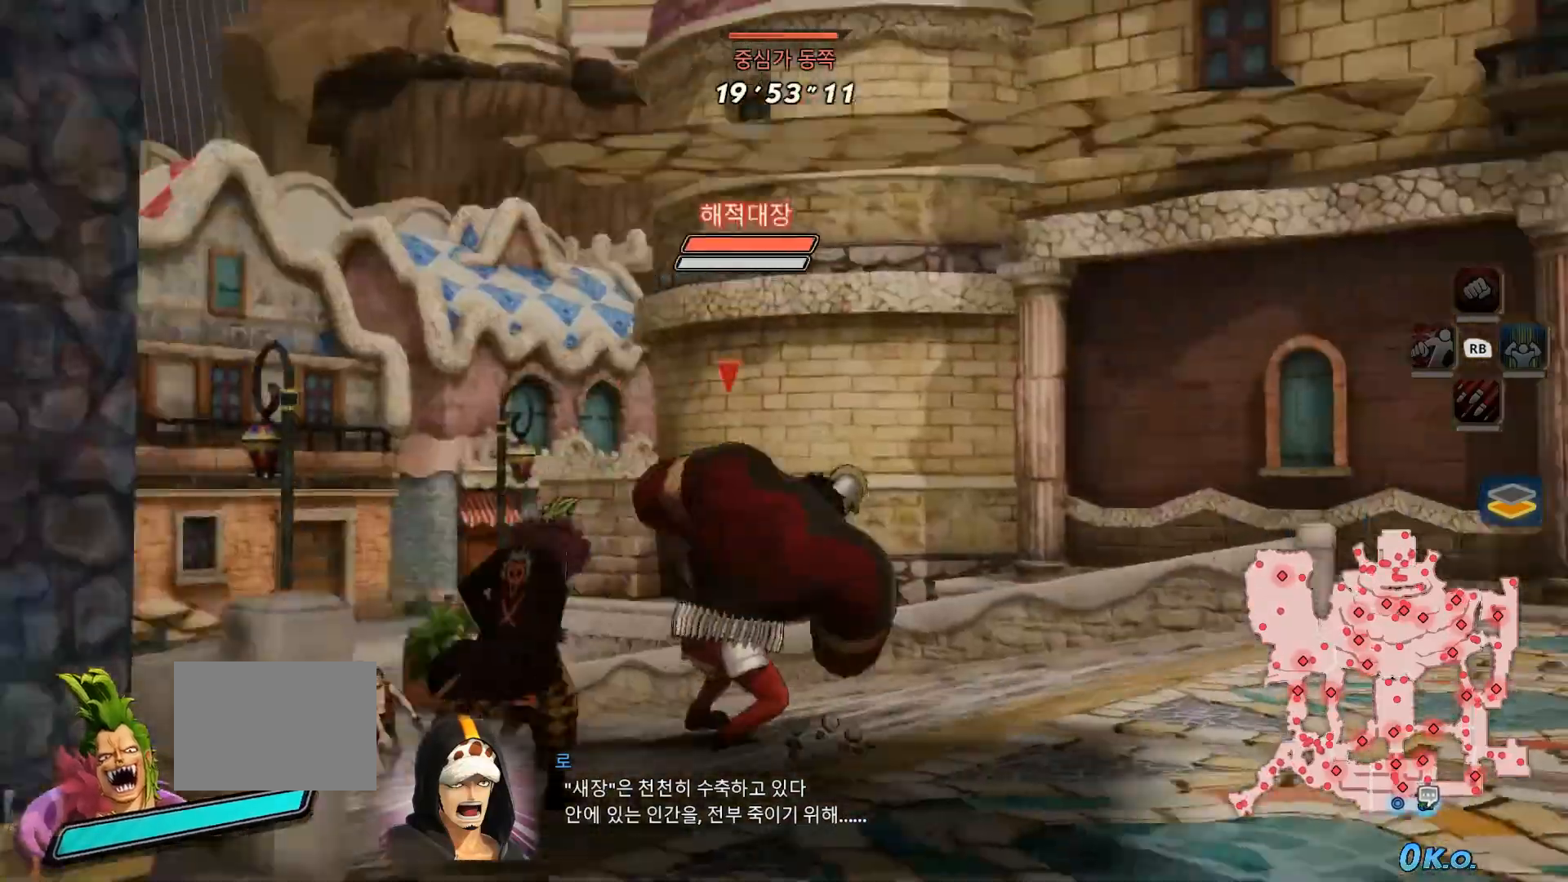
{"dt_ms": 500, "buttons": ["X"], "left_stick": "up-right", "right_stick": "center"}
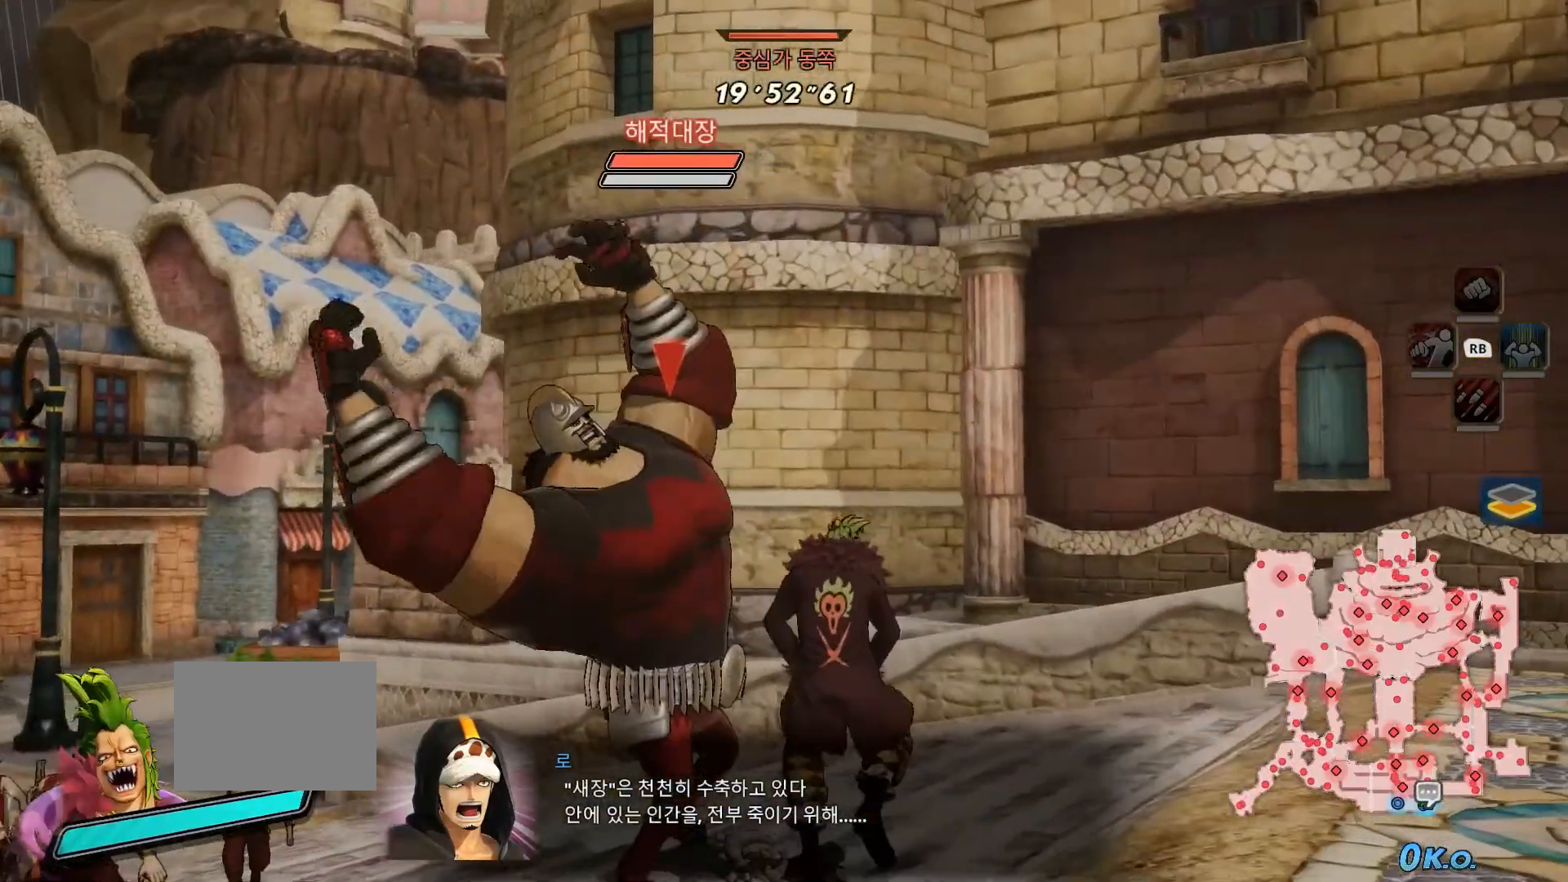
{"dt_ms": 500, "buttons": [], "left_stick": "center", "right_stick": "center", "events": [[33, "X", "up"], [33, "left_stick", "center"], [117, "L1", "down"], [250, "L1", "up"]]}
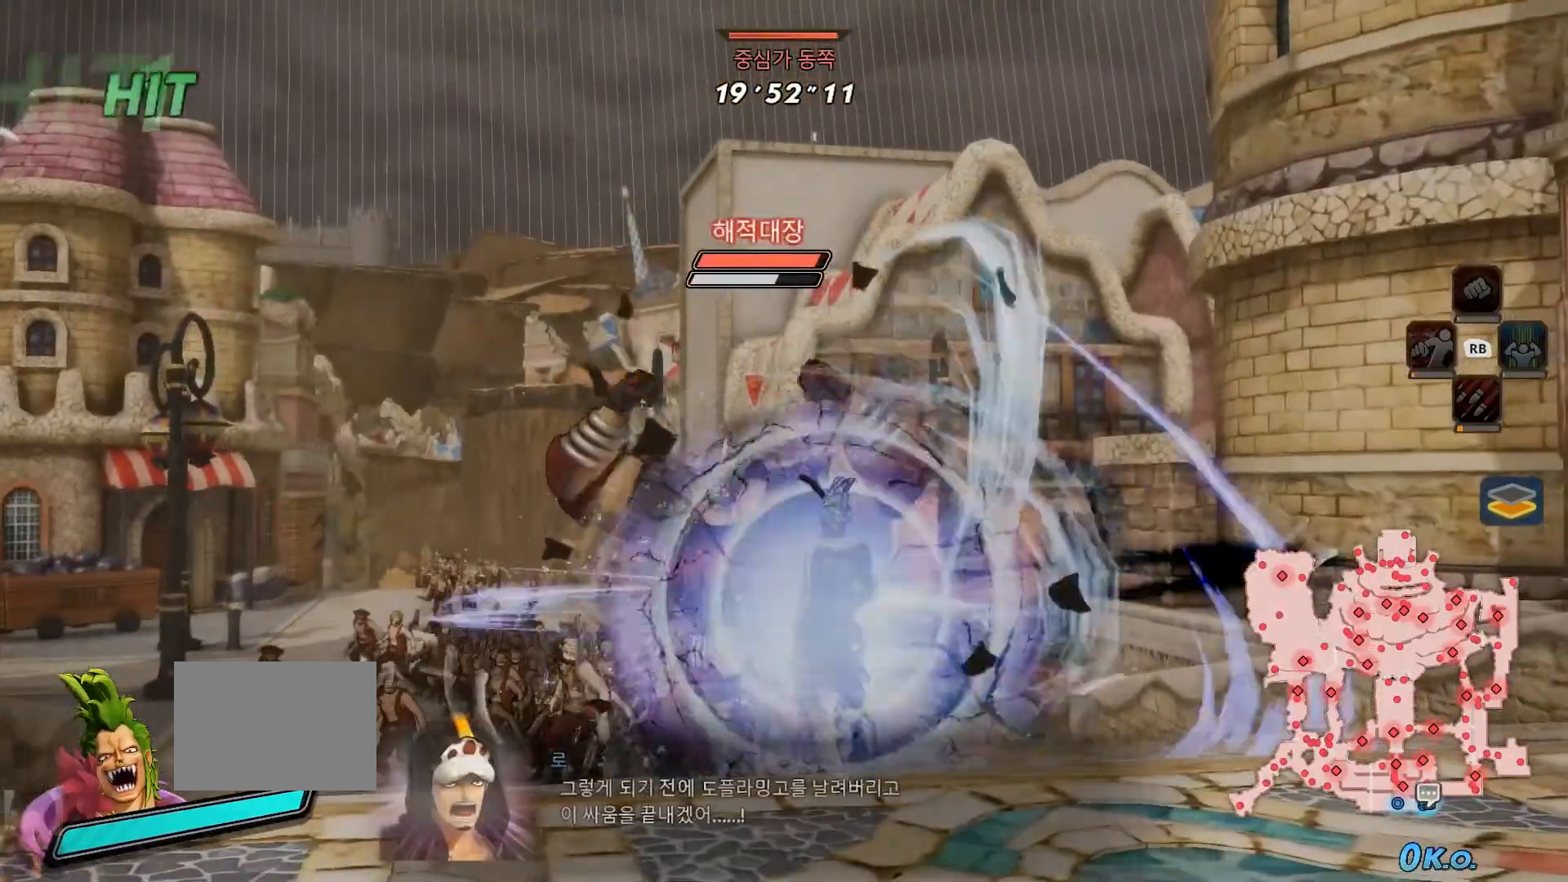
{"dt_ms": 500, "buttons": [], "left_stick": "center", "right_stick": "center", "events": []}
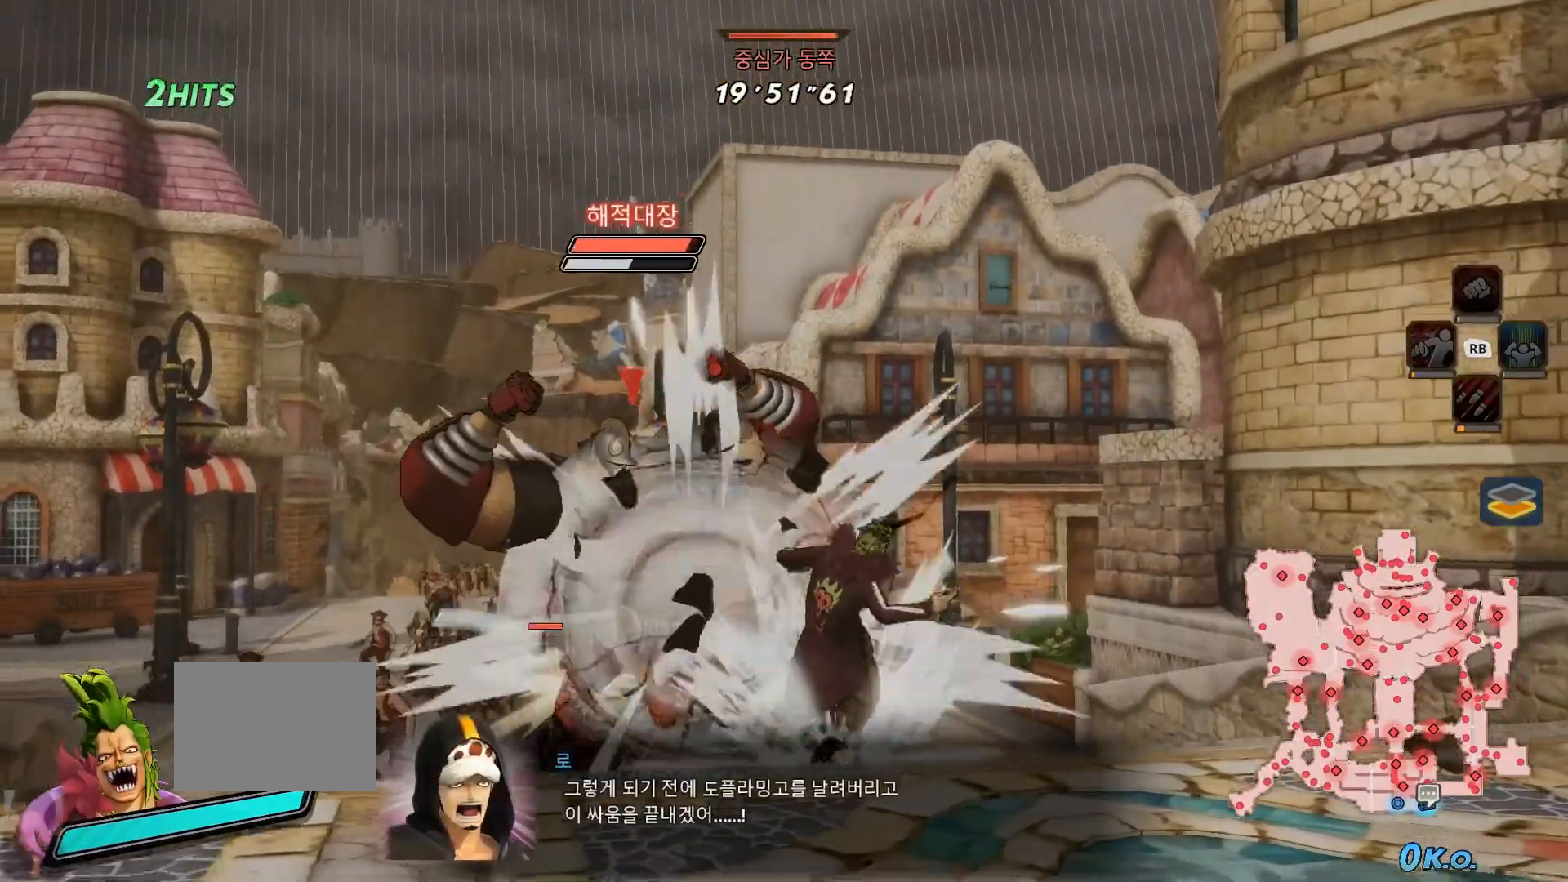
{"dt_ms": 500, "buttons": [], "left_stick": "center", "right_stick": "center"}
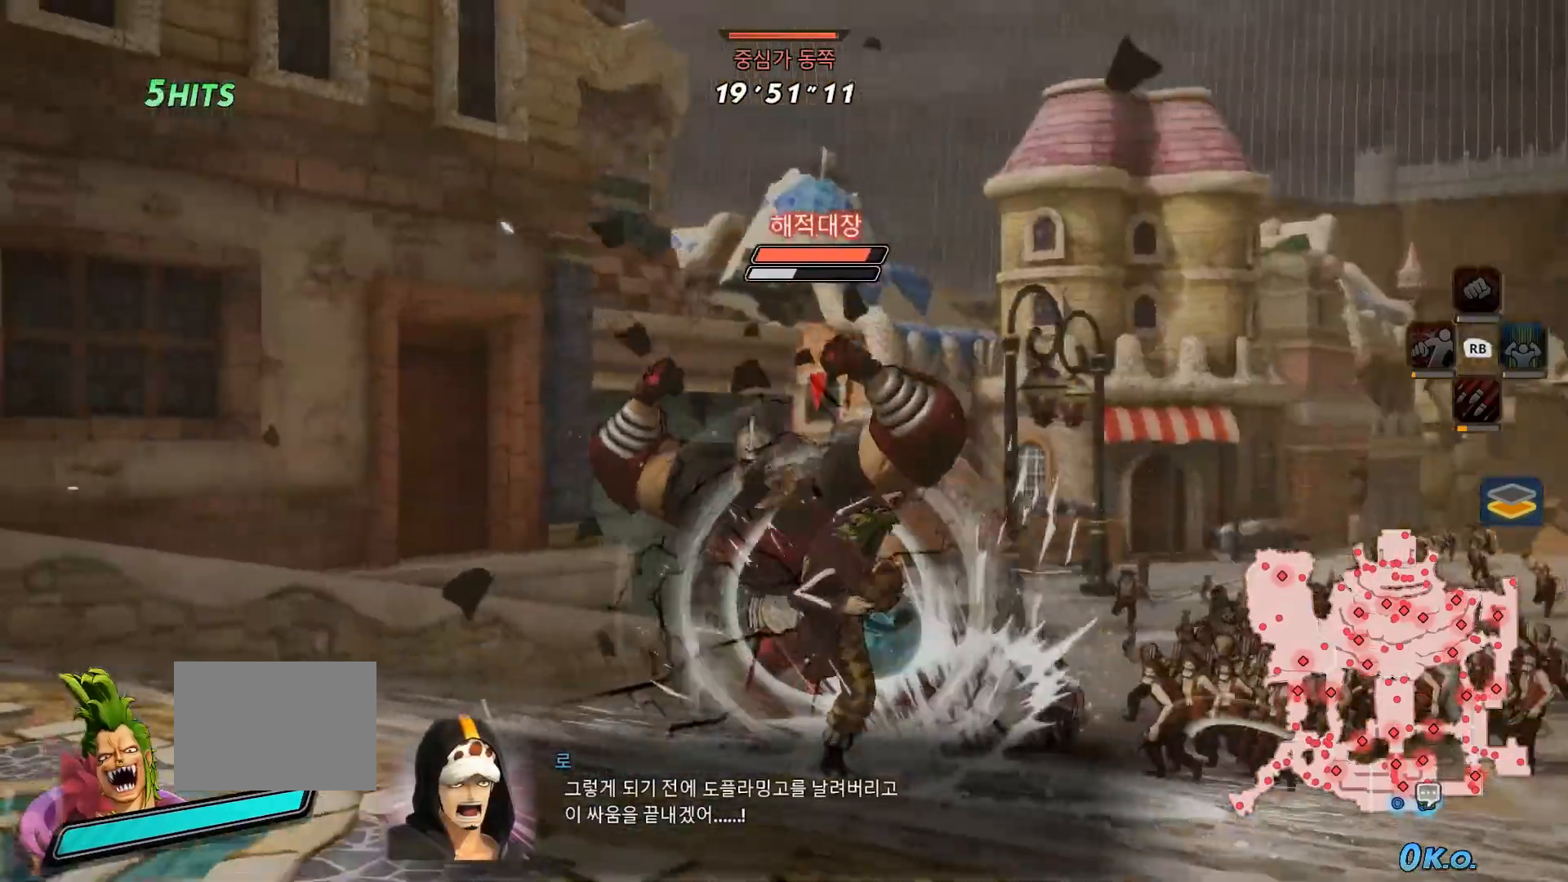
{"dt_ms": 500, "buttons": [], "left_stick": "center", "right_stick": "center", "events": []}
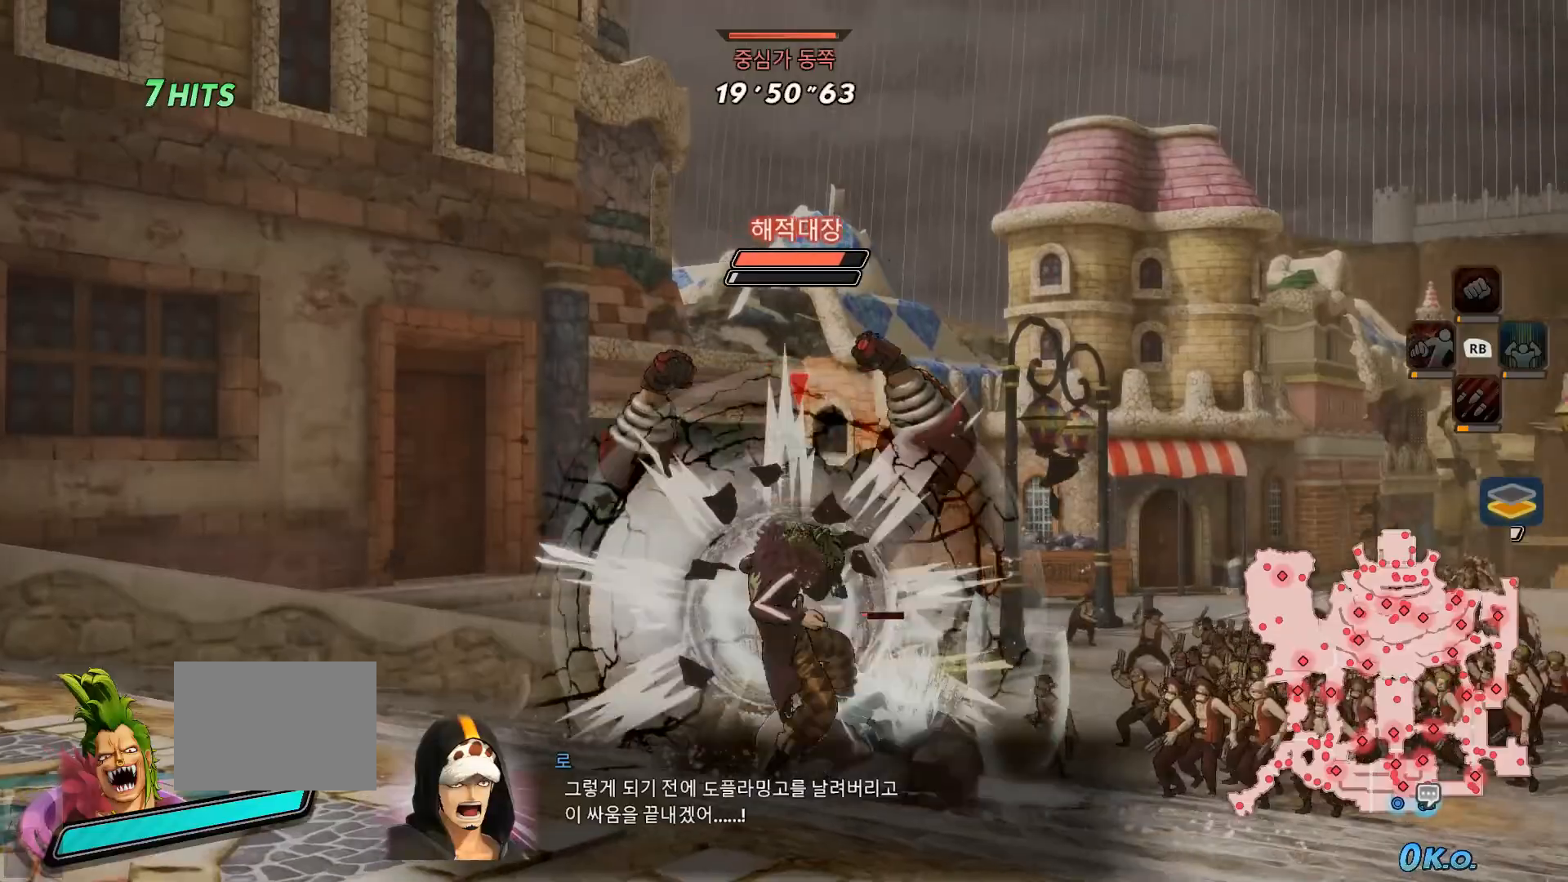
{"dt_ms": 500, "buttons": [], "left_stick": "center", "right_stick": "center", "events": []}
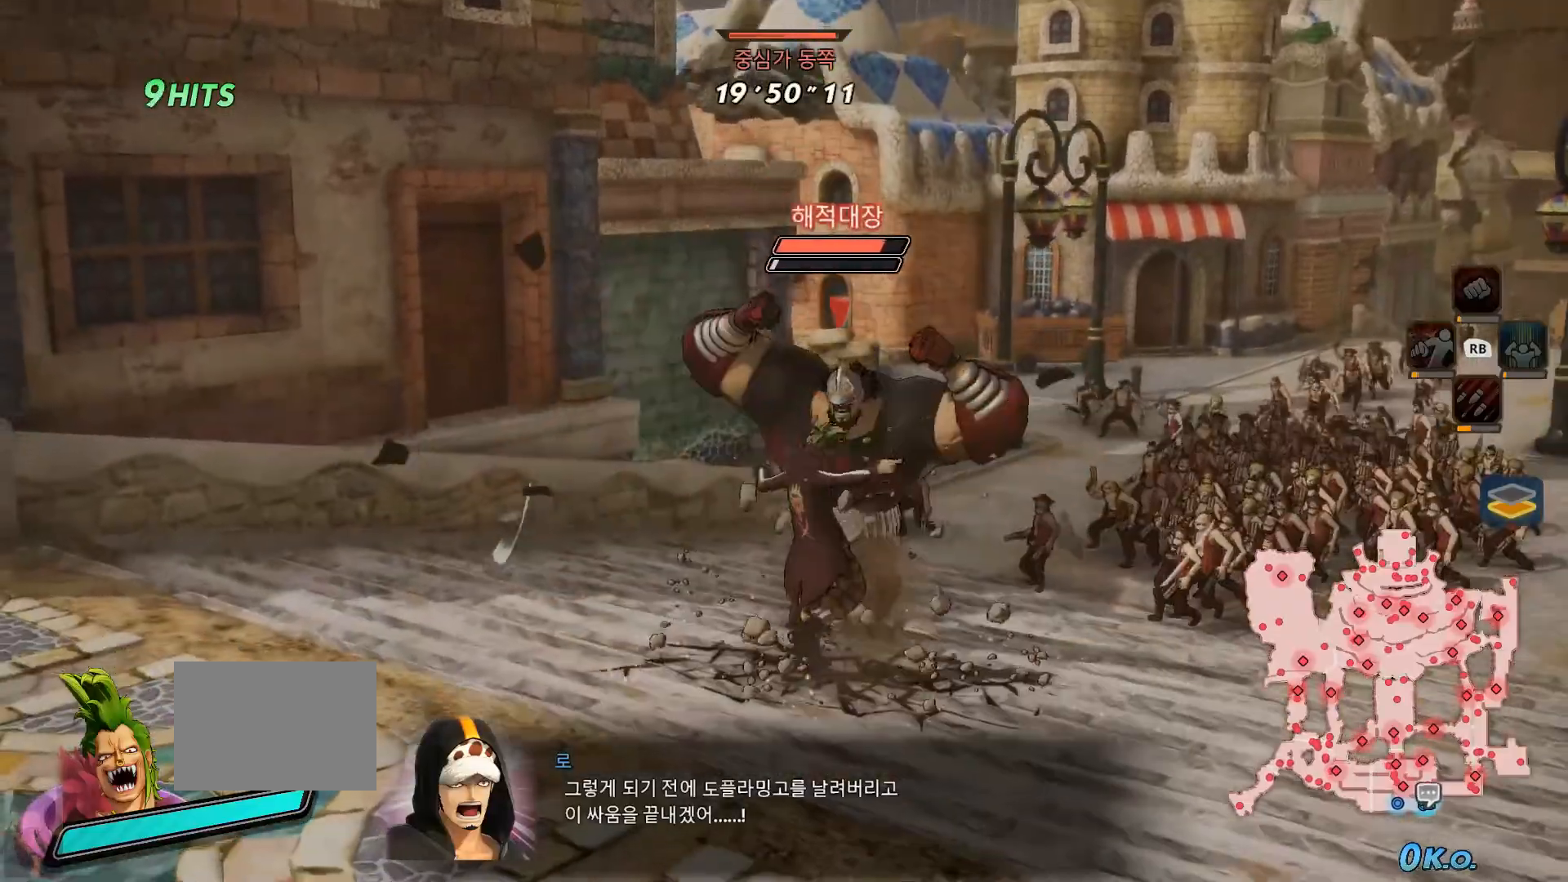
{"dt_ms": 500, "buttons": [], "left_stick": "center", "right_stick": "center", "events": []}
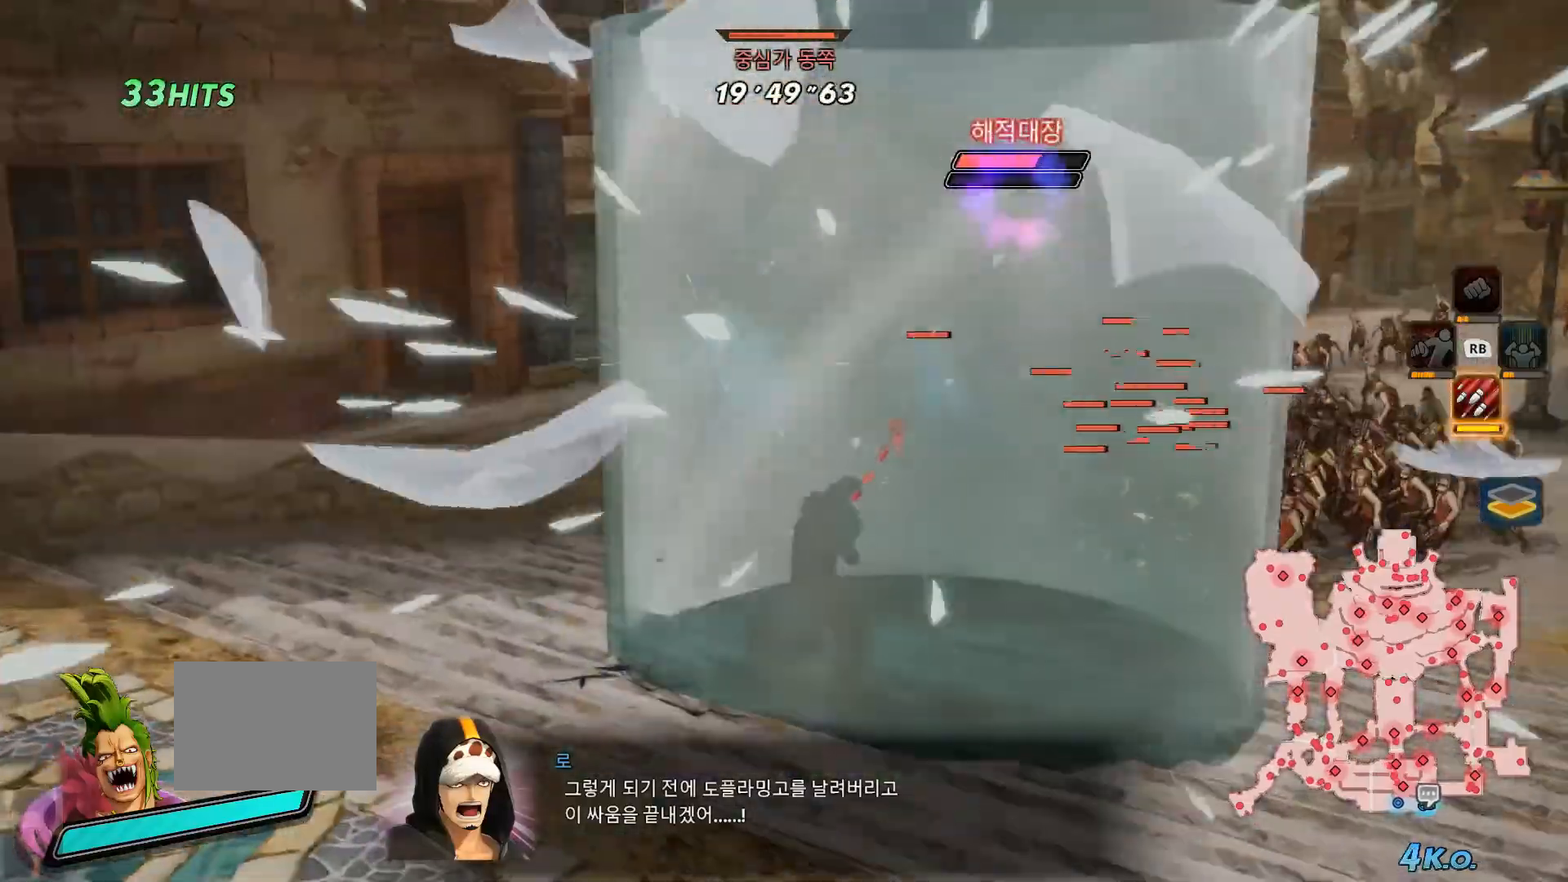
{"dt_ms": 500, "buttons": [], "left_stick": "up-right", "right_stick": "center", "events": [[33, "left_stick", "up"], [317, "left_stick", "up-right"]]}
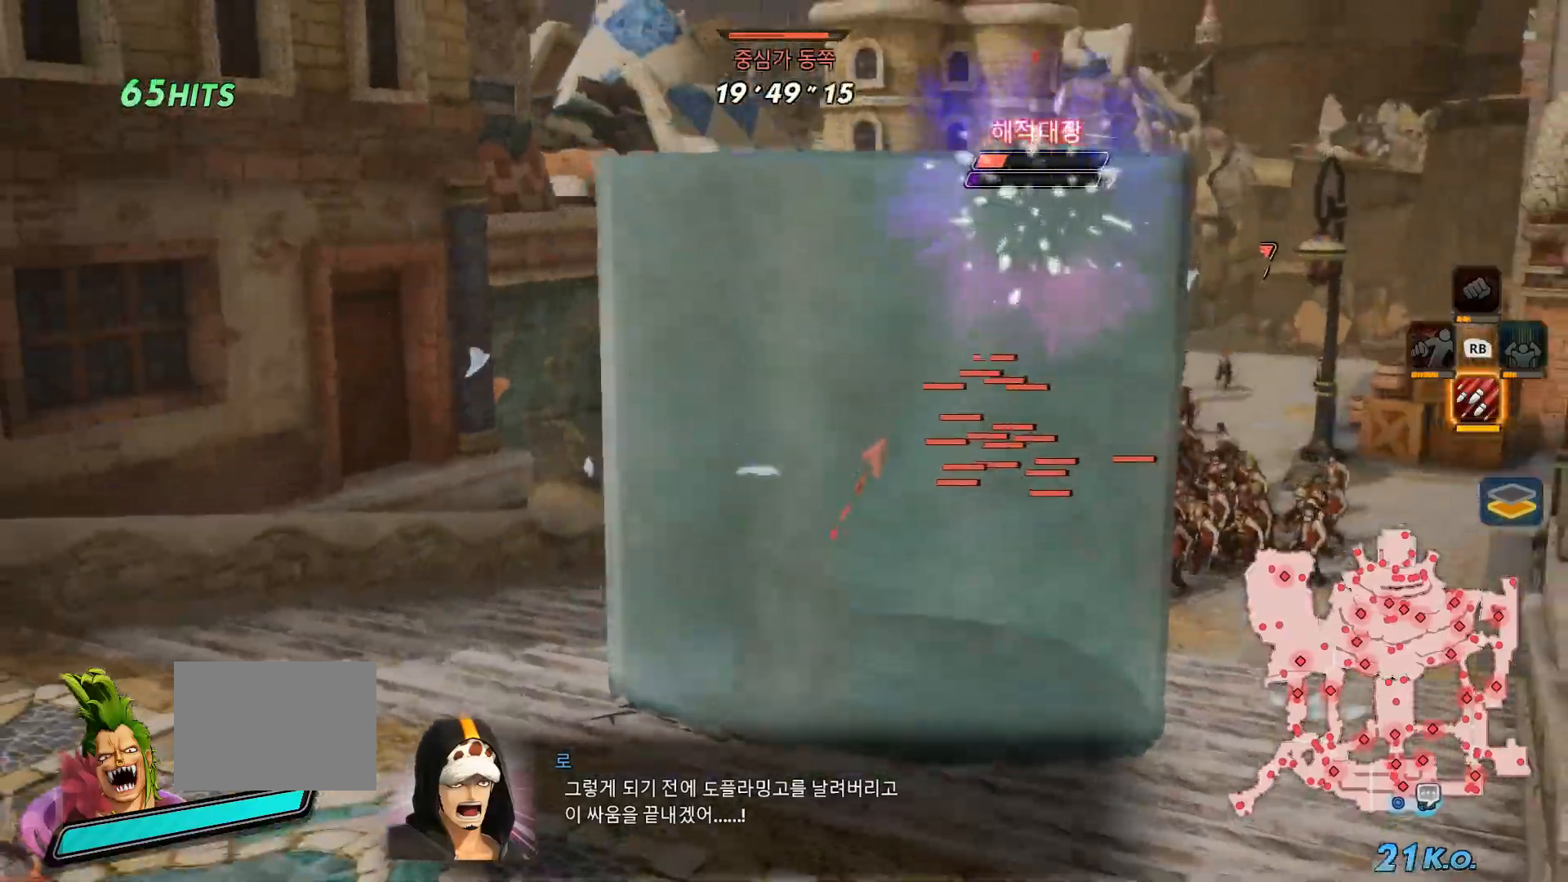
{"dt_ms": 500, "buttons": [], "left_stick": "up-right", "right_stick": "center", "events": []}
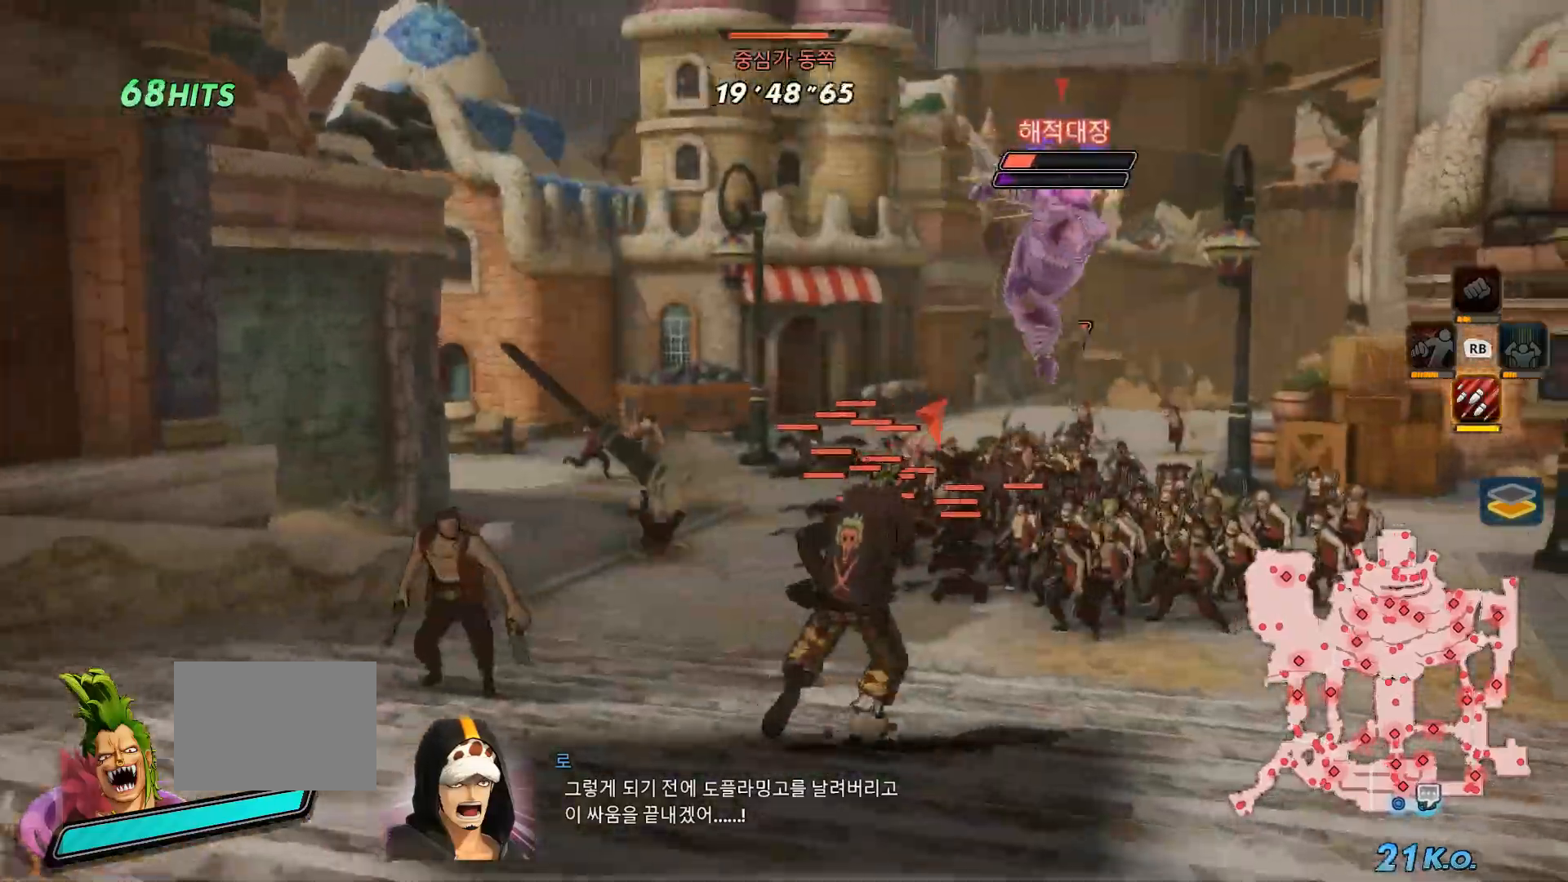
{"dt_ms": 500, "buttons": ["B"], "left_stick": "up-right", "right_stick": "center", "events": [[133, "B", "down"]]}
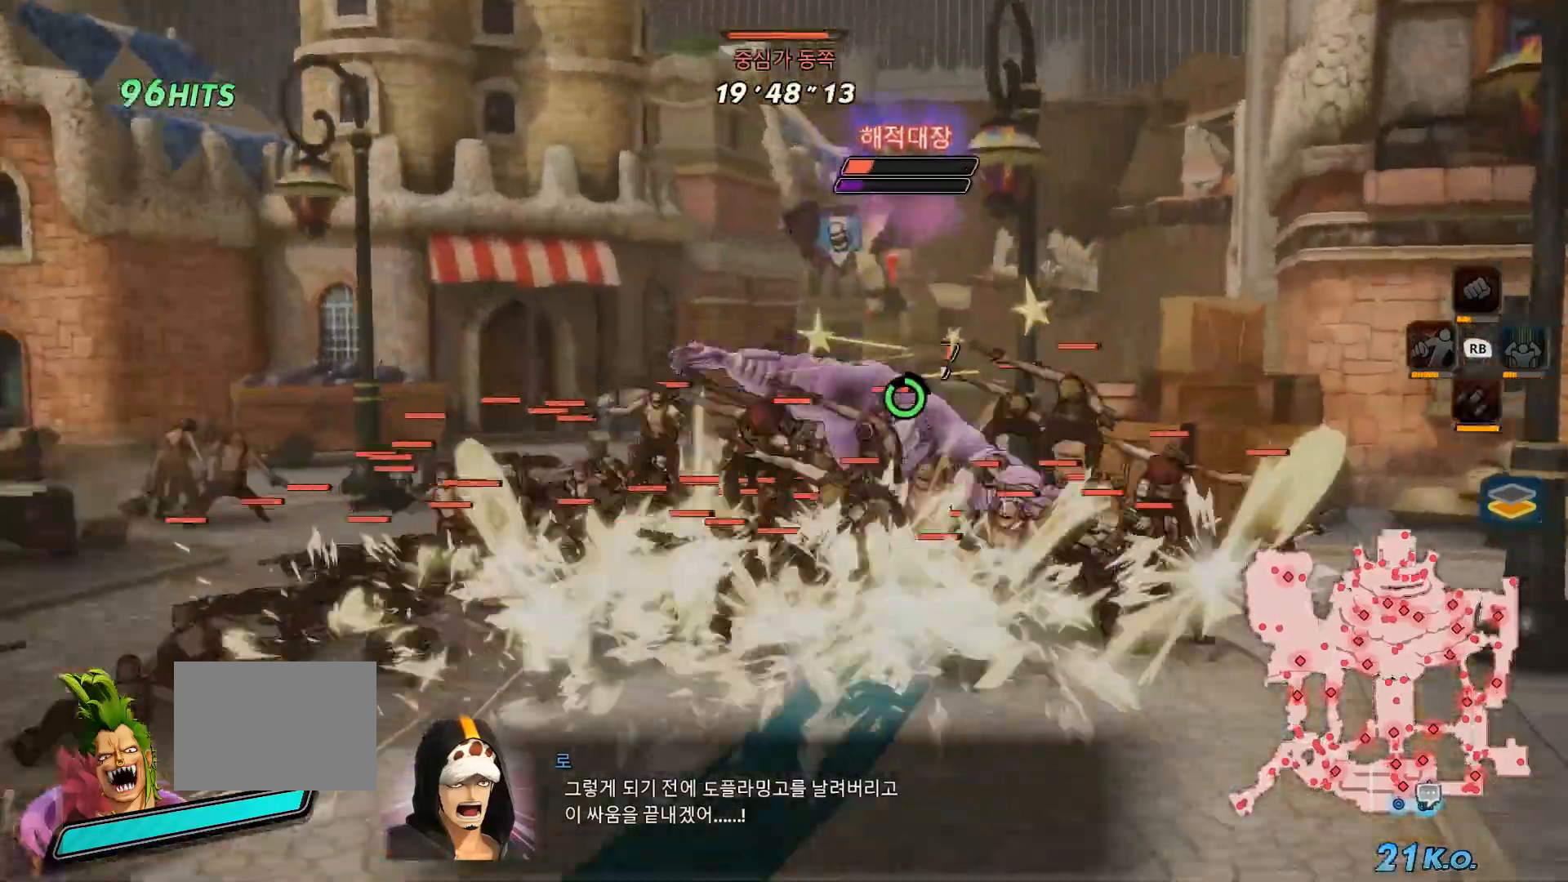
{"dt_ms": 500, "buttons": [], "left_stick": "up", "right_stick": "center", "events": [[17, "left_stick", "up"], [233, "B", "up"]]}
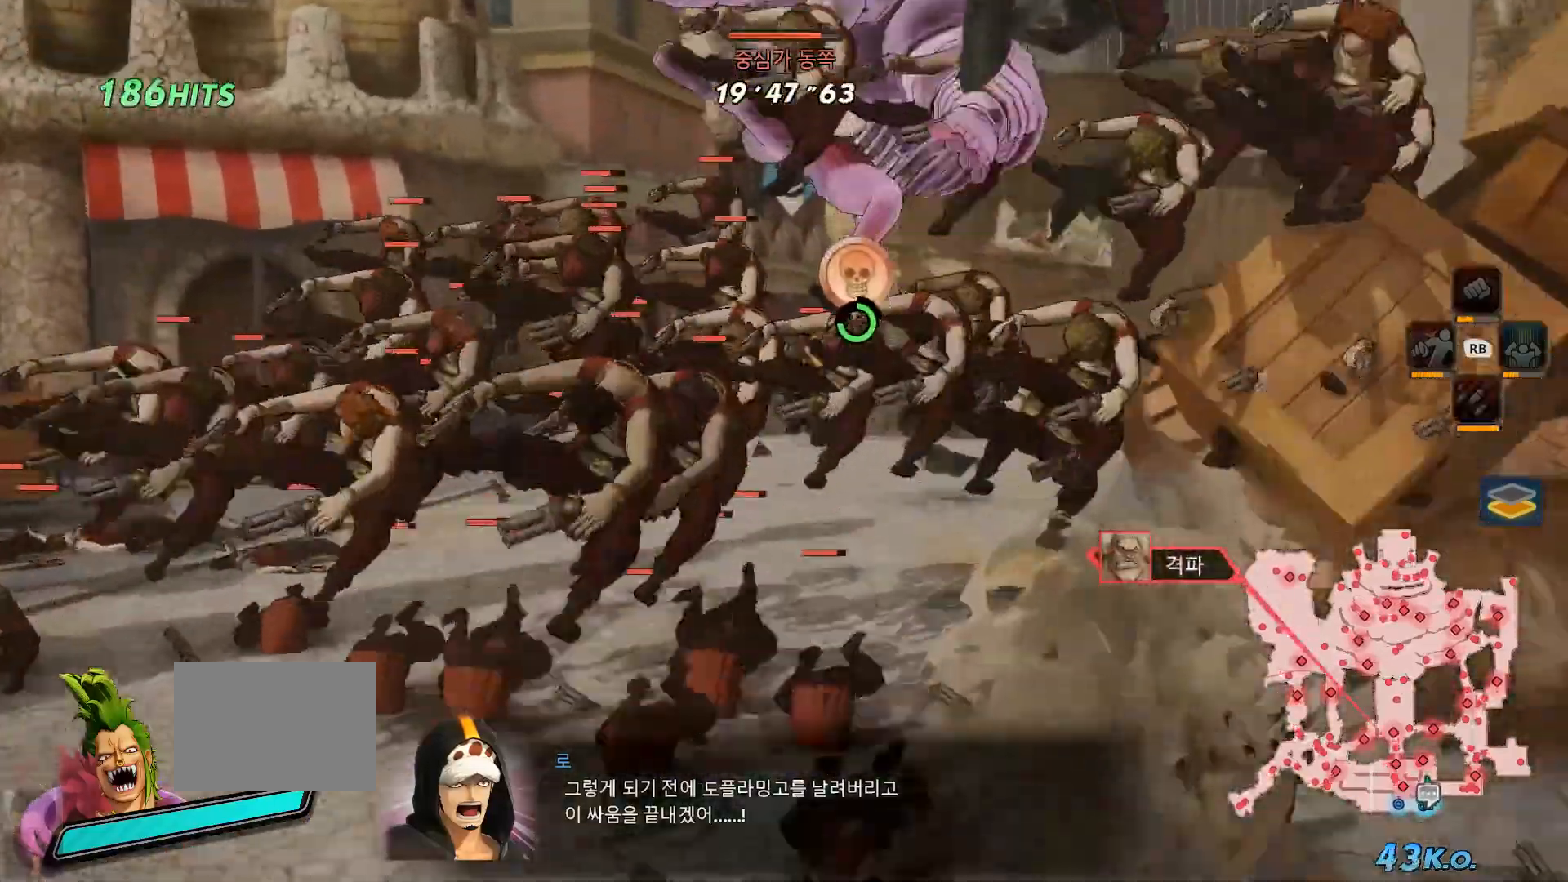
{"dt_ms": 500, "buttons": [], "left_stick": "up", "right_stick": "center"}
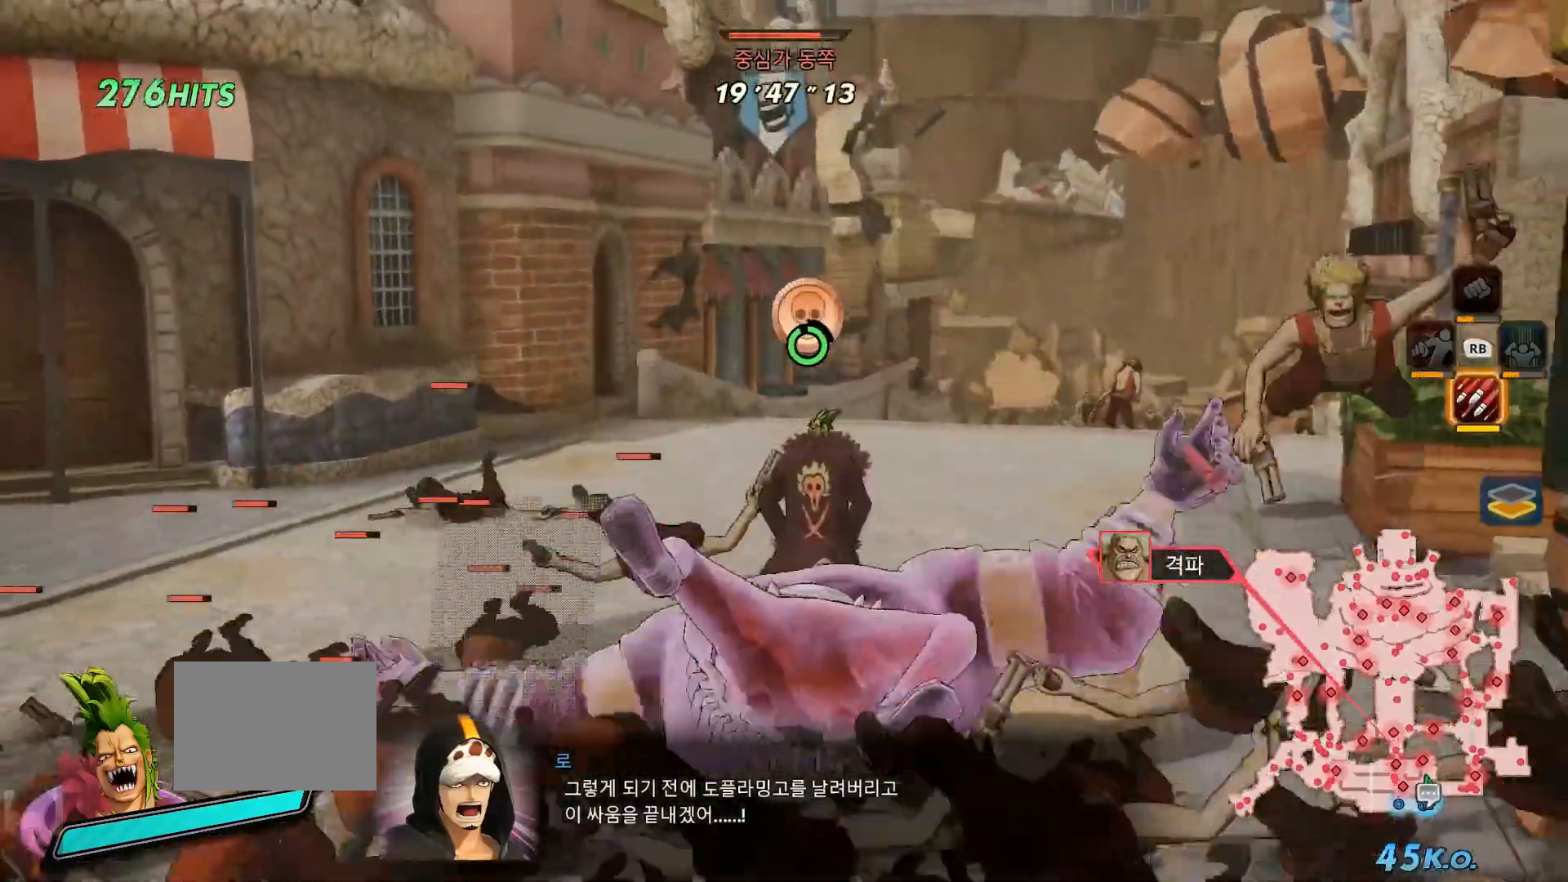
{"dt_ms": 500, "buttons": ["B"], "left_stick": "up", "right_stick": "center", "events": [[250, "B", "down"]]}
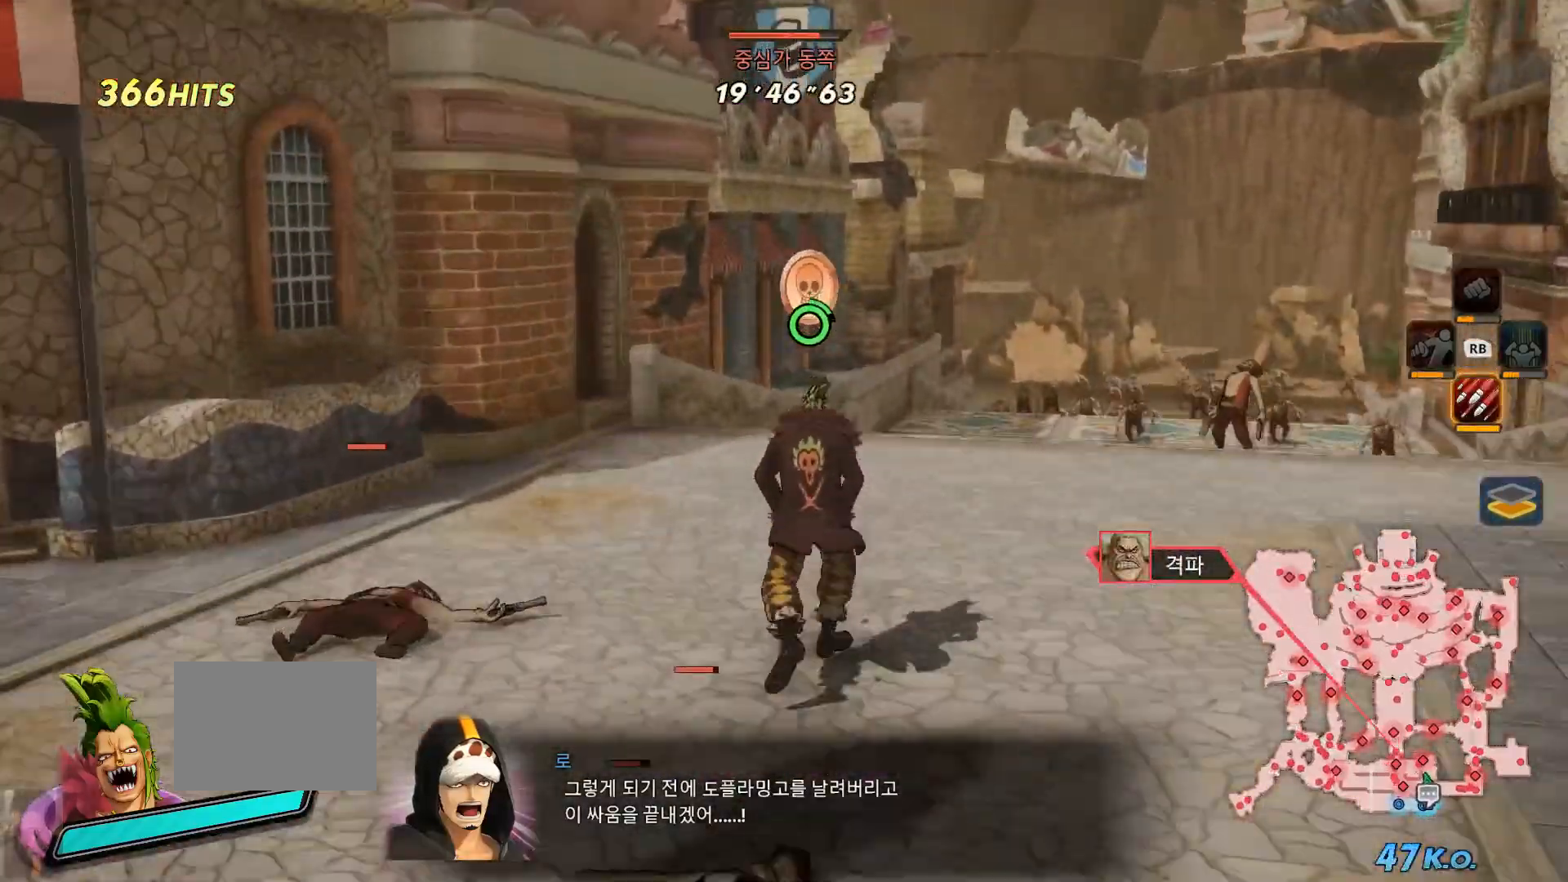
{"dt_ms": 500, "buttons": [], "left_stick": "up", "right_stick": "center", "events": [[233, "B", "up"]]}